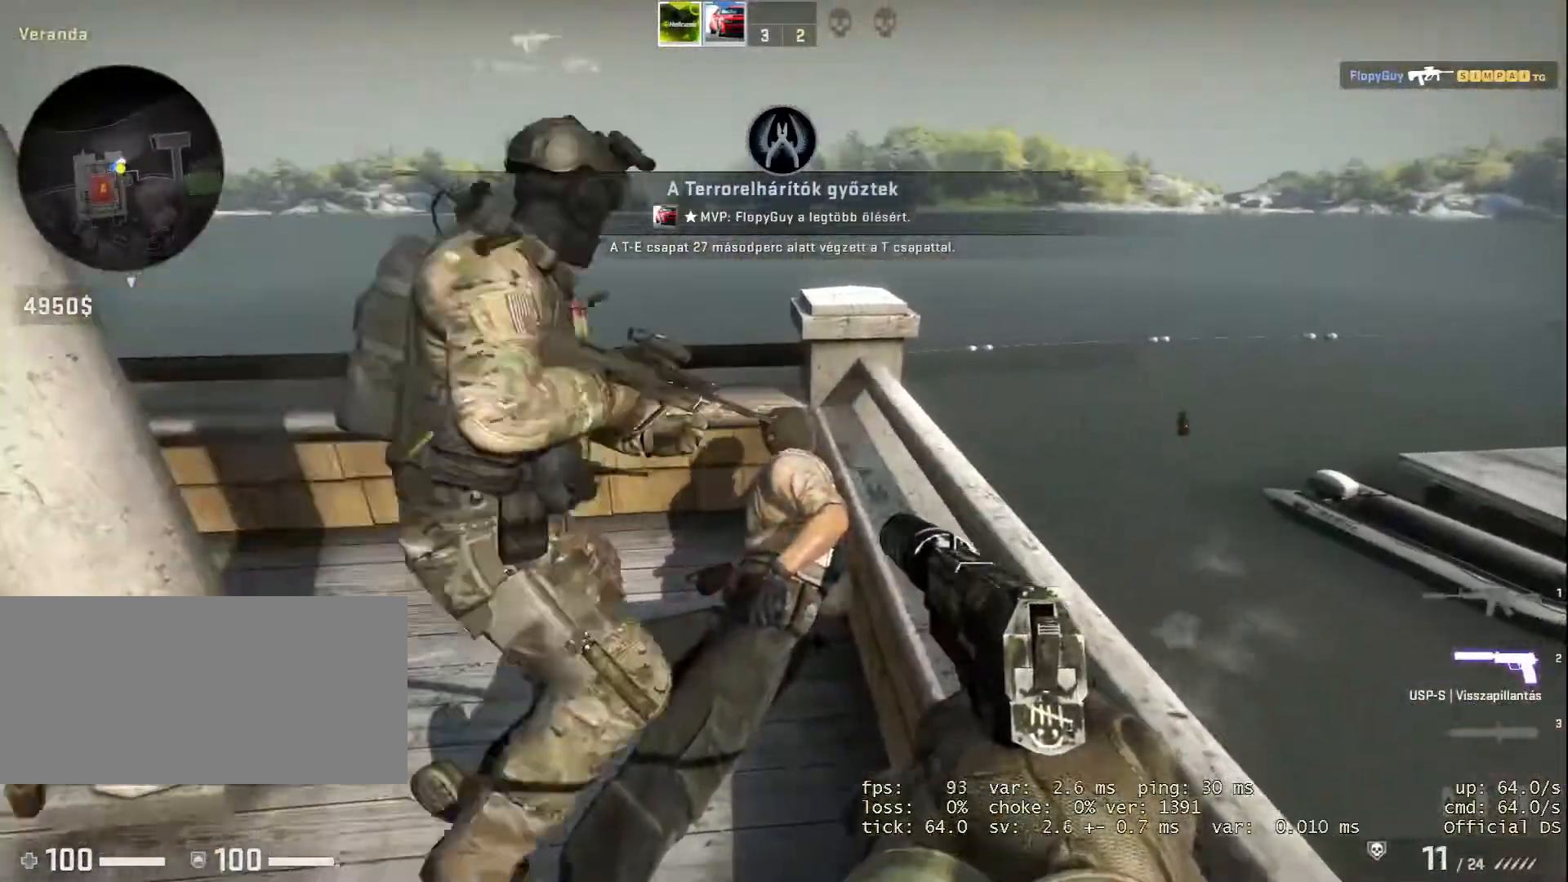
Gameplay with keyboard and mouse; each line is a JSON object with the keys and mouse buttons held at the frame after it. "events" lists presses ("down") and releases ("up") of "1", "2", "3", "a", "alt", "b", "c", "d", "e", "f", "g", "h", "i", "m", "r", "s", "shift", "space", "tab", "v", "w", "x", "y", "z", "mouse_left", "mouse_wheel" and "mouse_right" between this image and that frame as [ms after this image, input, new state], when the widget could be followed in between. "mouse_left", "mouse_wheel", "mouse_right" = the "left", "wheel", "right" buttons of the "mouse" list. No other keys are recorded. "wheel" means that the mouse wheel is clicked or scrolled. Not read: mouse_move.
{"keys": ["s"], "mouse": [], "events": [[367, "s", "down"]]}
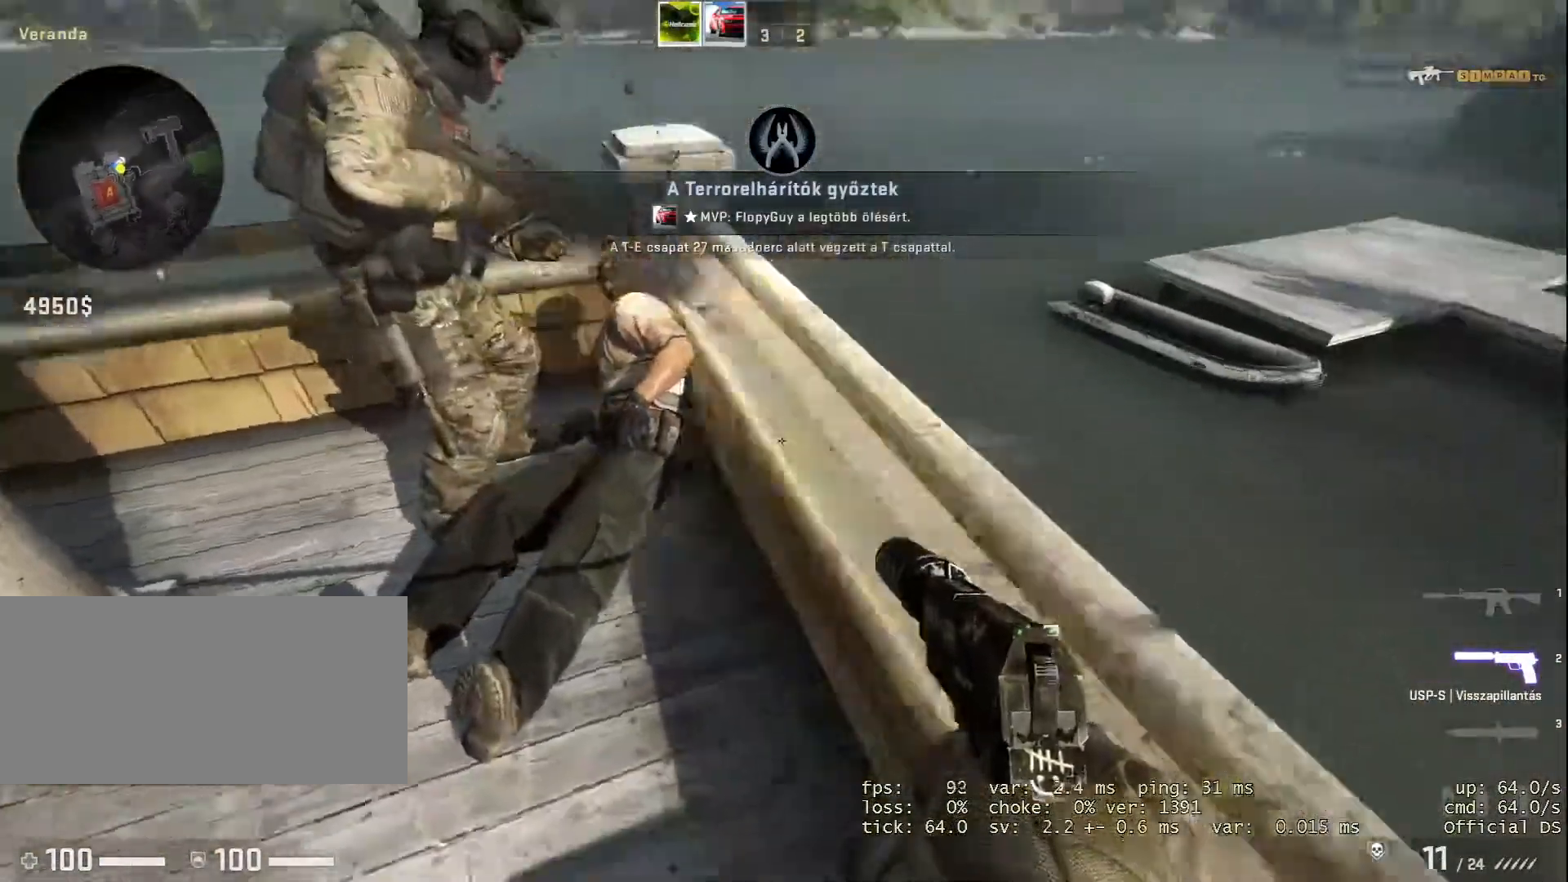
{"keys": ["d"], "mouse": [], "events": [[383, "d", "down"], [433, "s", "up"]]}
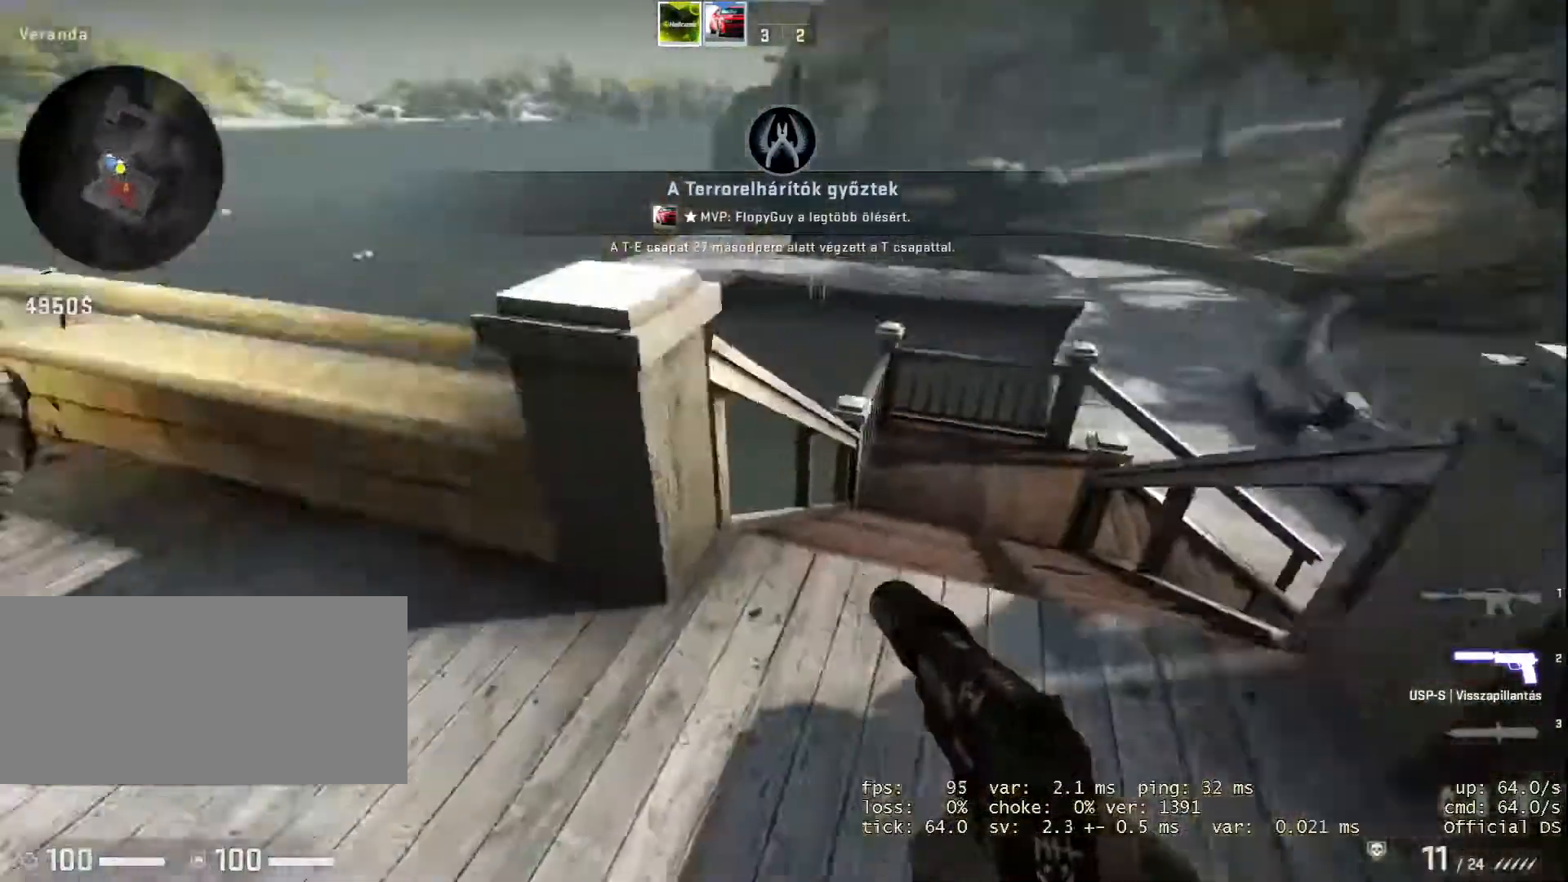
{"keys": ["d"], "mouse": [], "events": []}
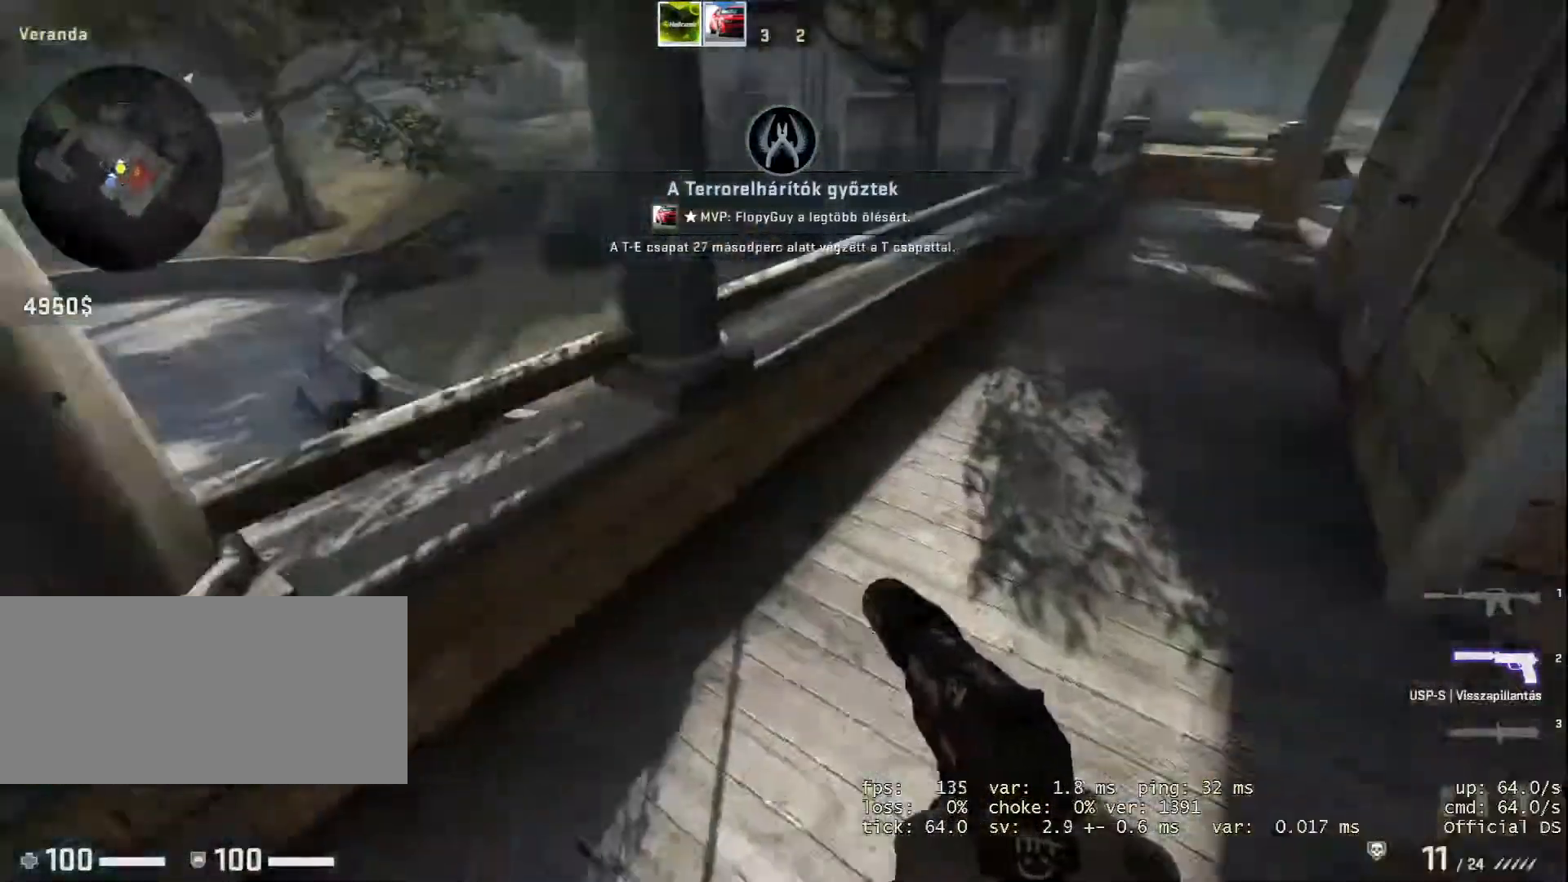
{"keys": ["w"], "mouse": [], "events": [[83, "w", "down"], [300, "d", "up"]]}
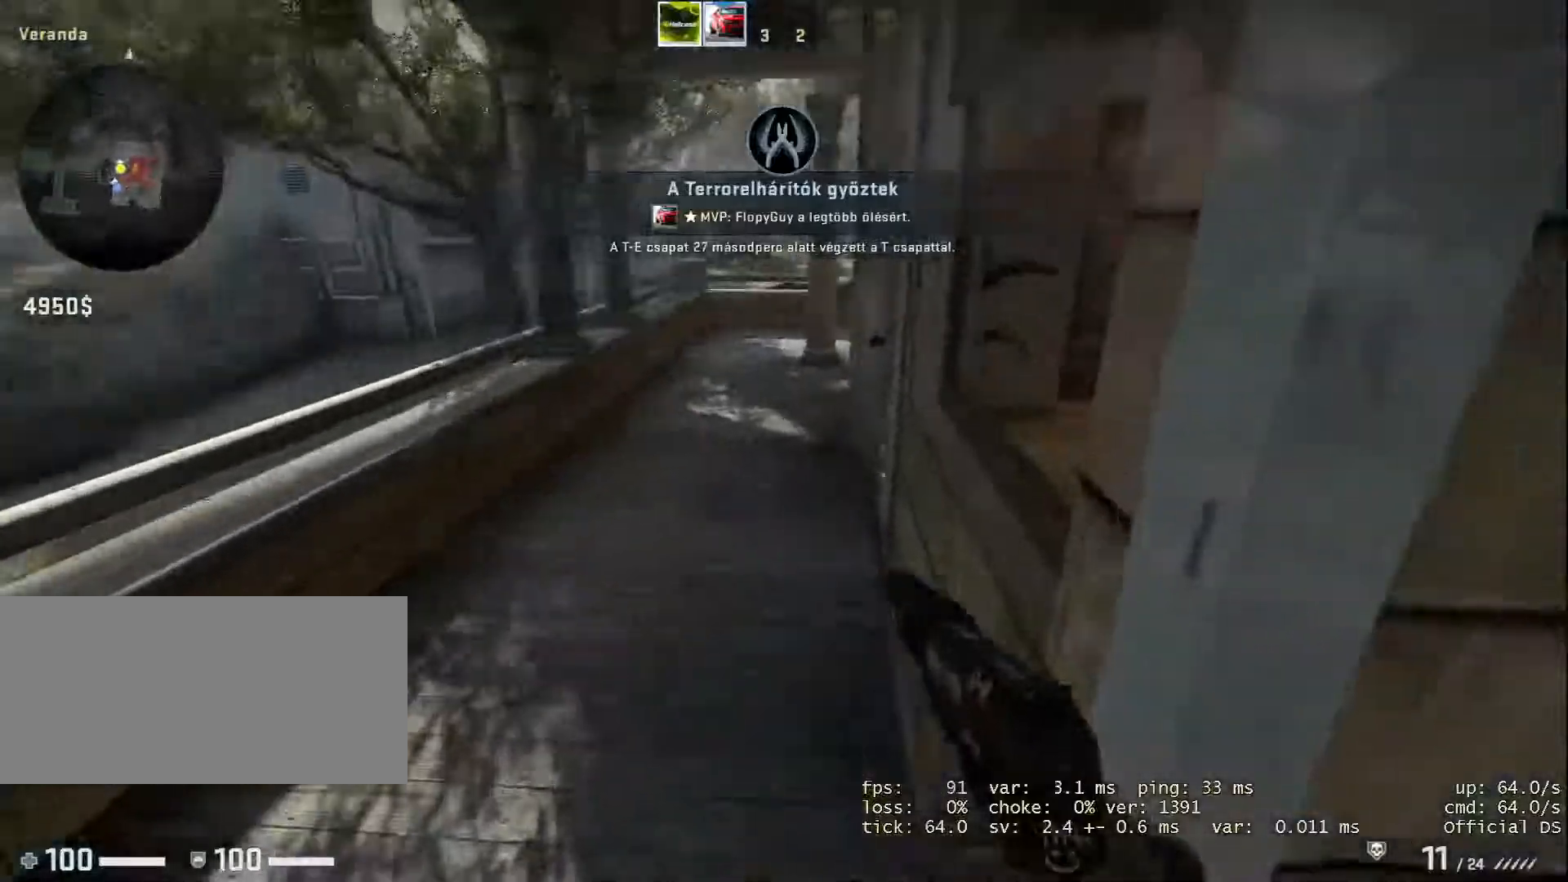
{"keys": [], "mouse": [], "events": [[167, "w", "up"], [201, "a", "down"], [451, "a", "up"]]}
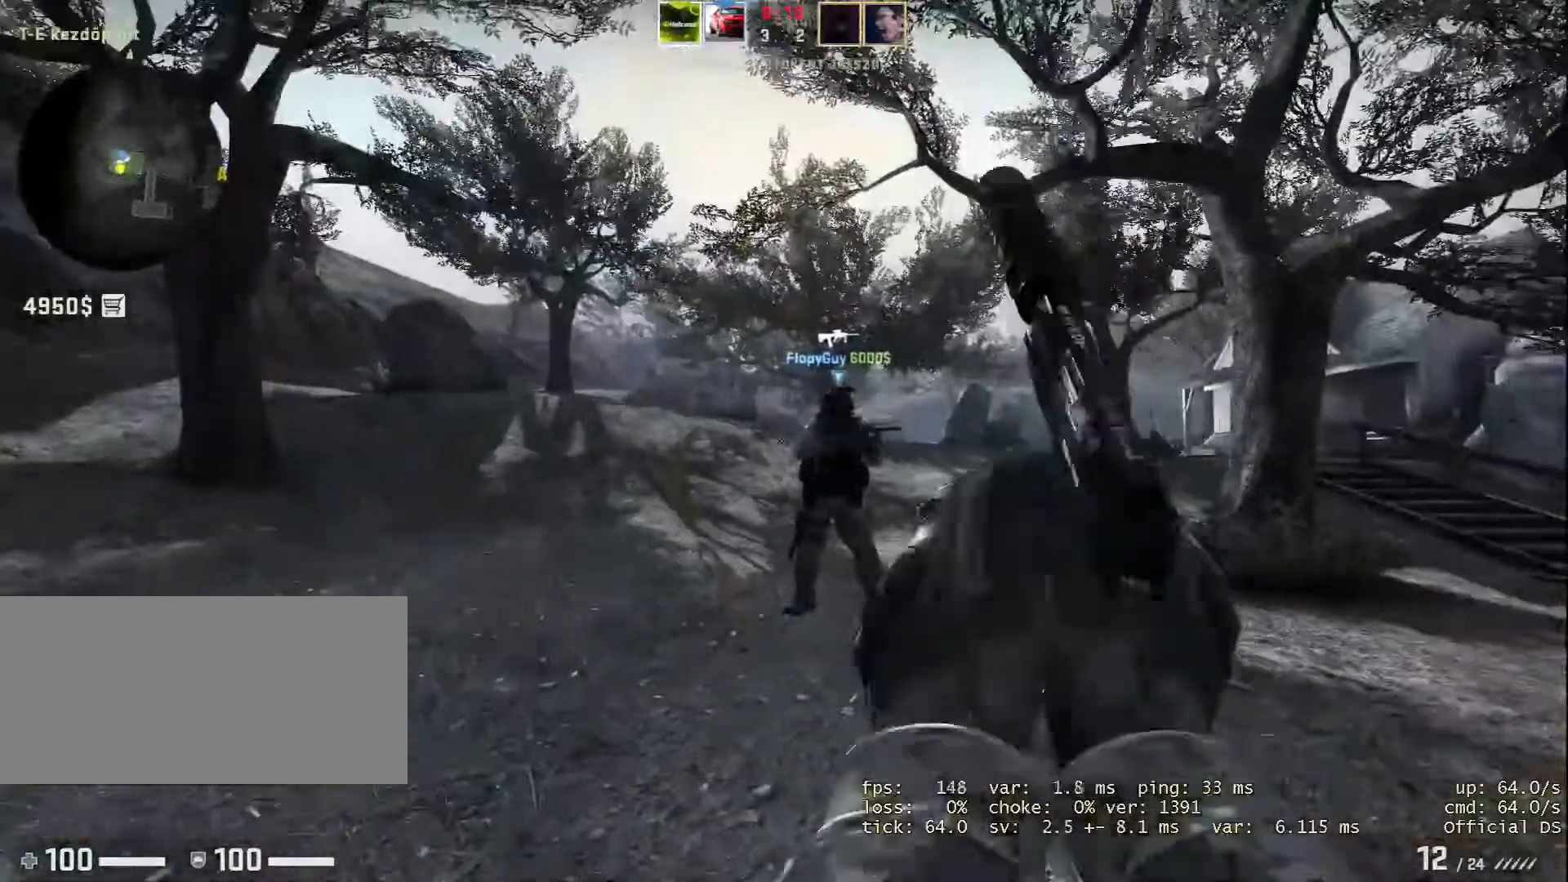
{"keys": [], "mouse": [], "events": [[133, "v", "down"], [233, "v", "up"]]}
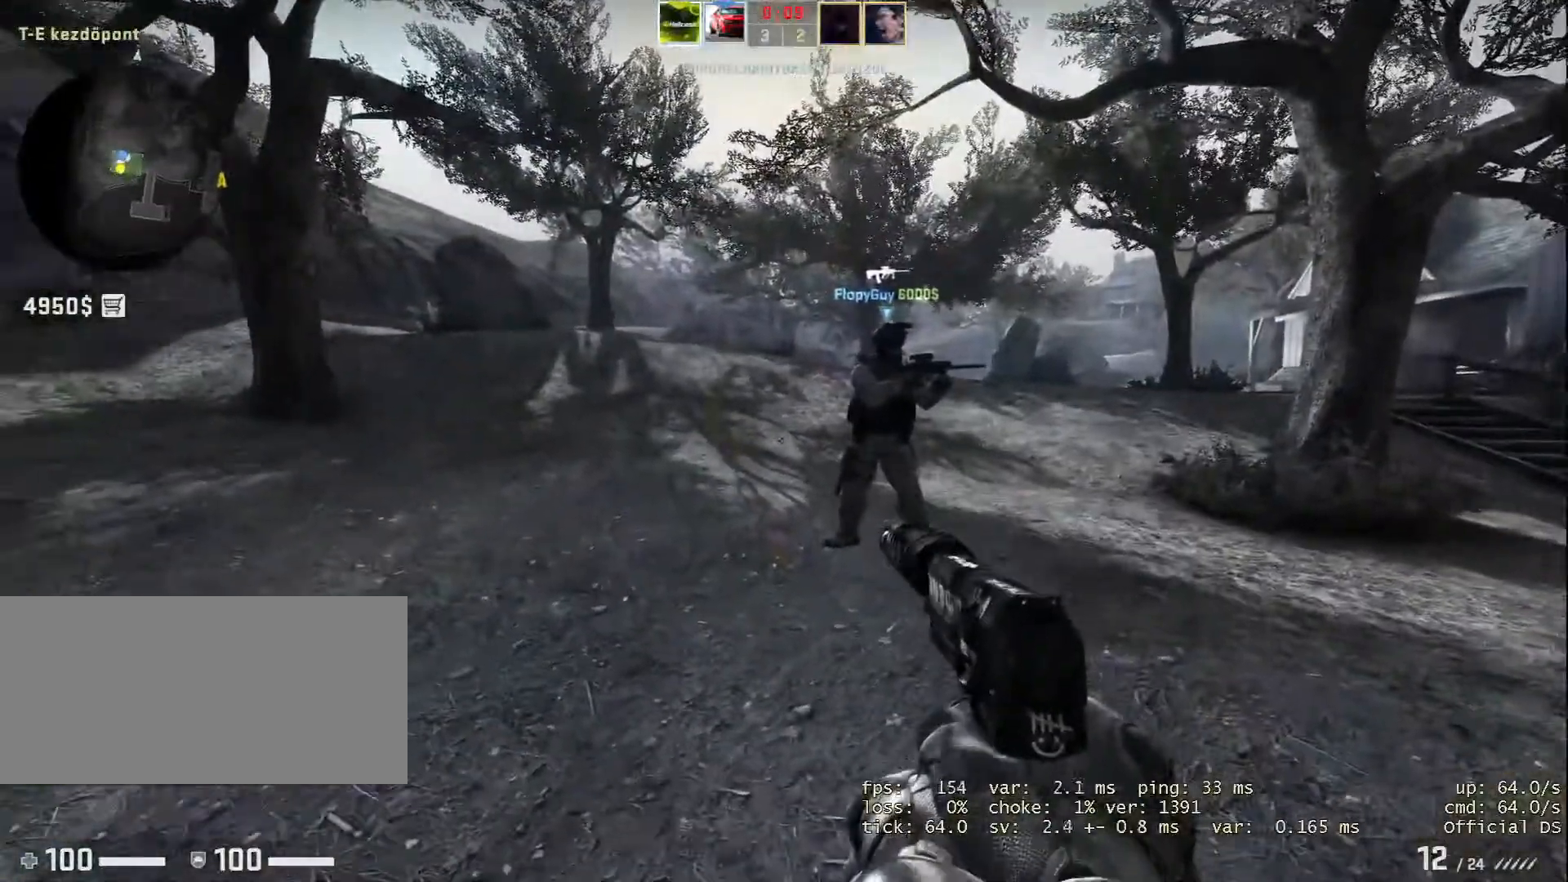
{"keys": [], "mouse": [], "events": [[367, "b", "down"], [484, "b", "up"]]}
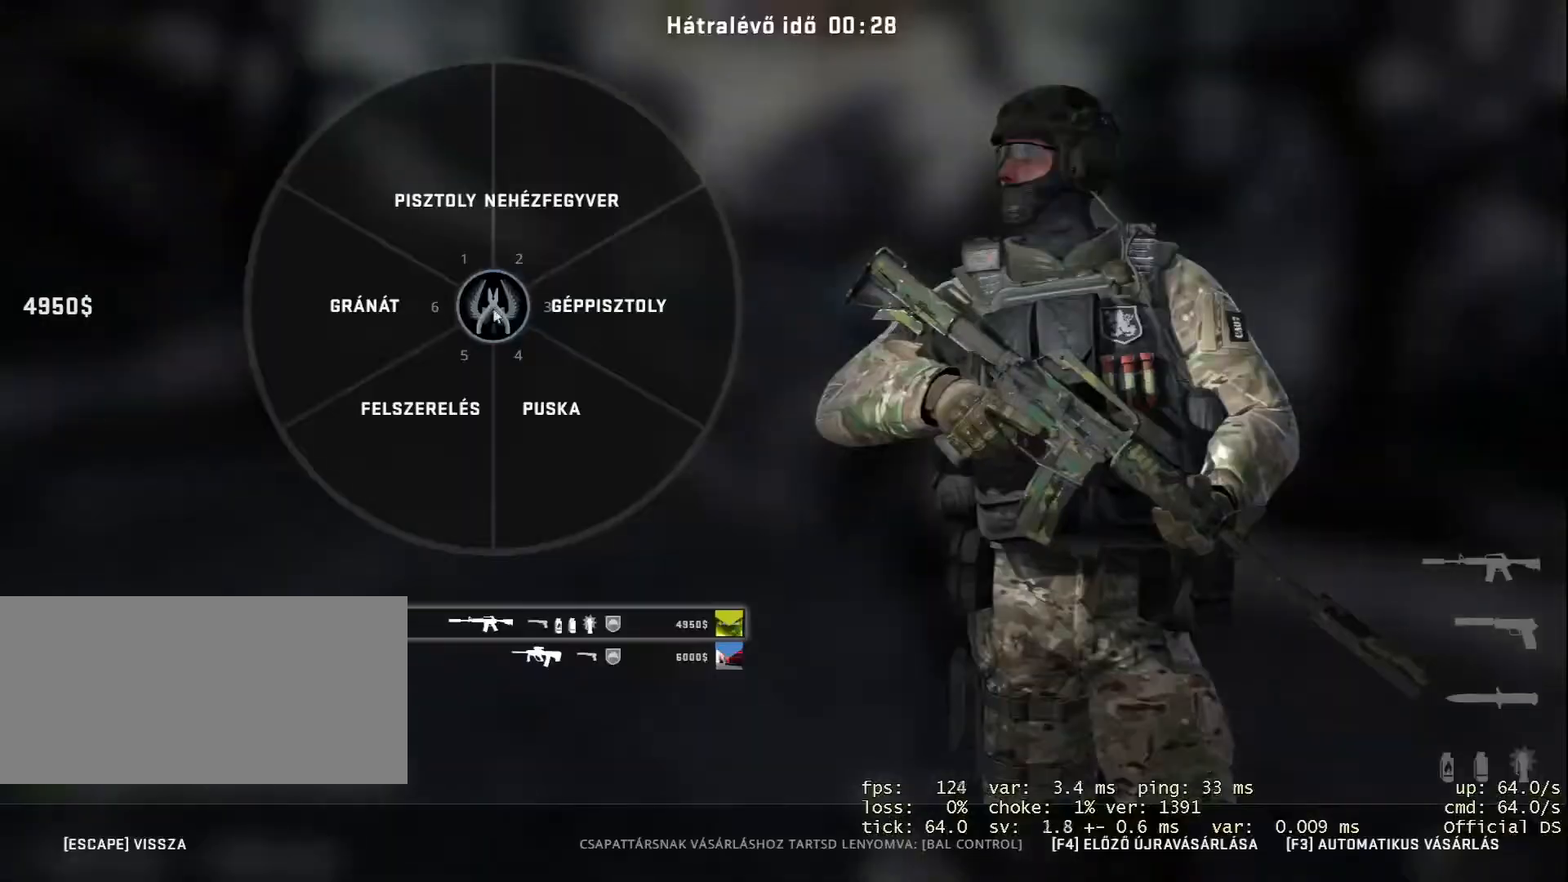
{"keys": [], "mouse": [], "events": [[200, "mouse_left", "down"], [300, "mouse_left", "up"]]}
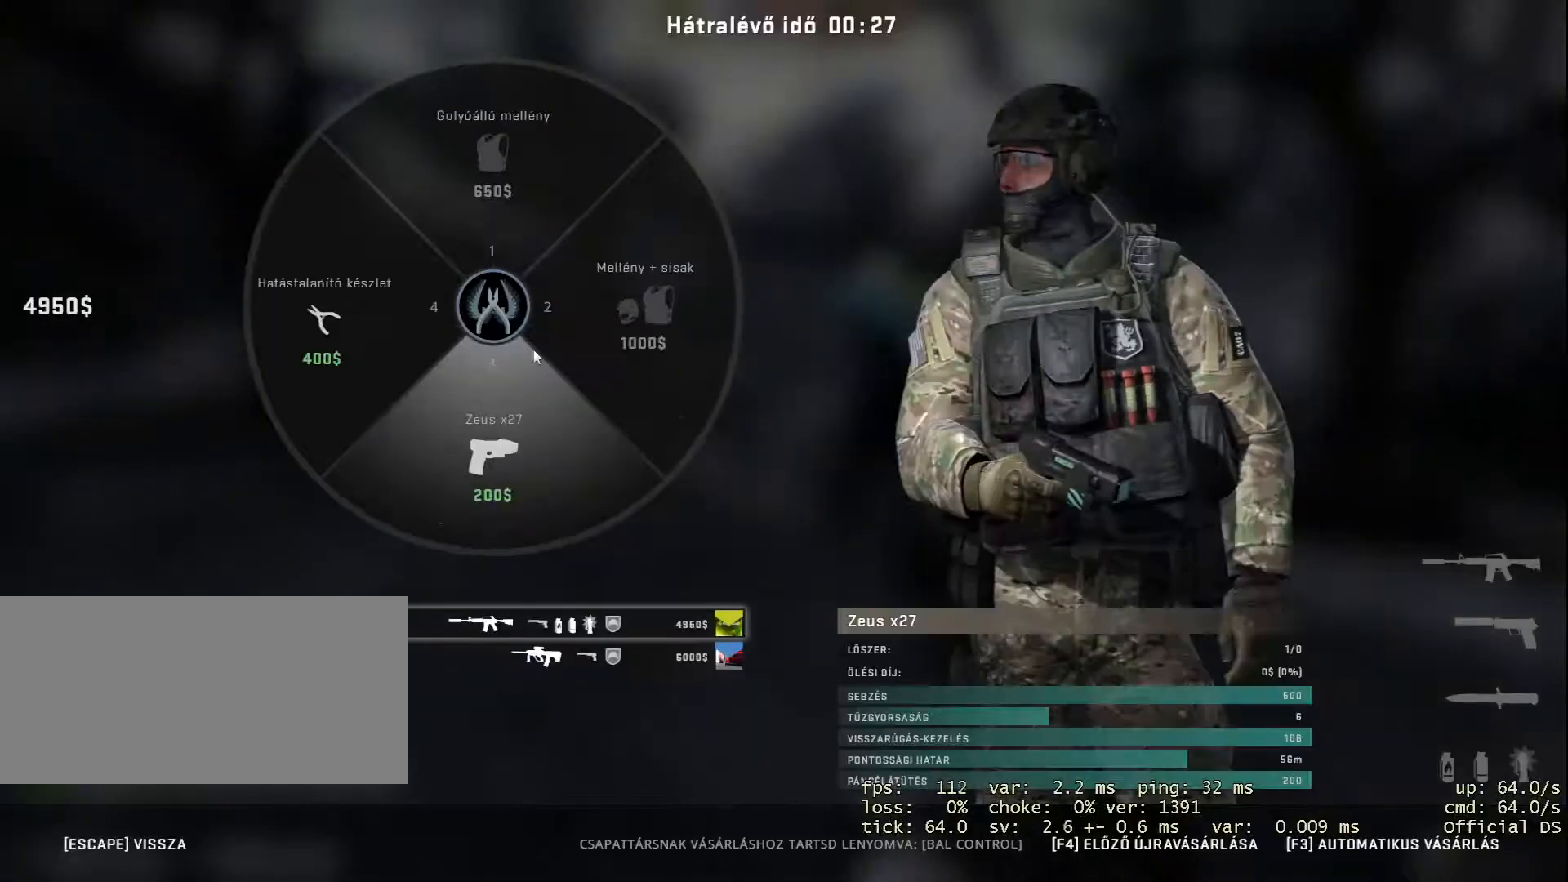
{"keys": [], "mouse": [], "events": []}
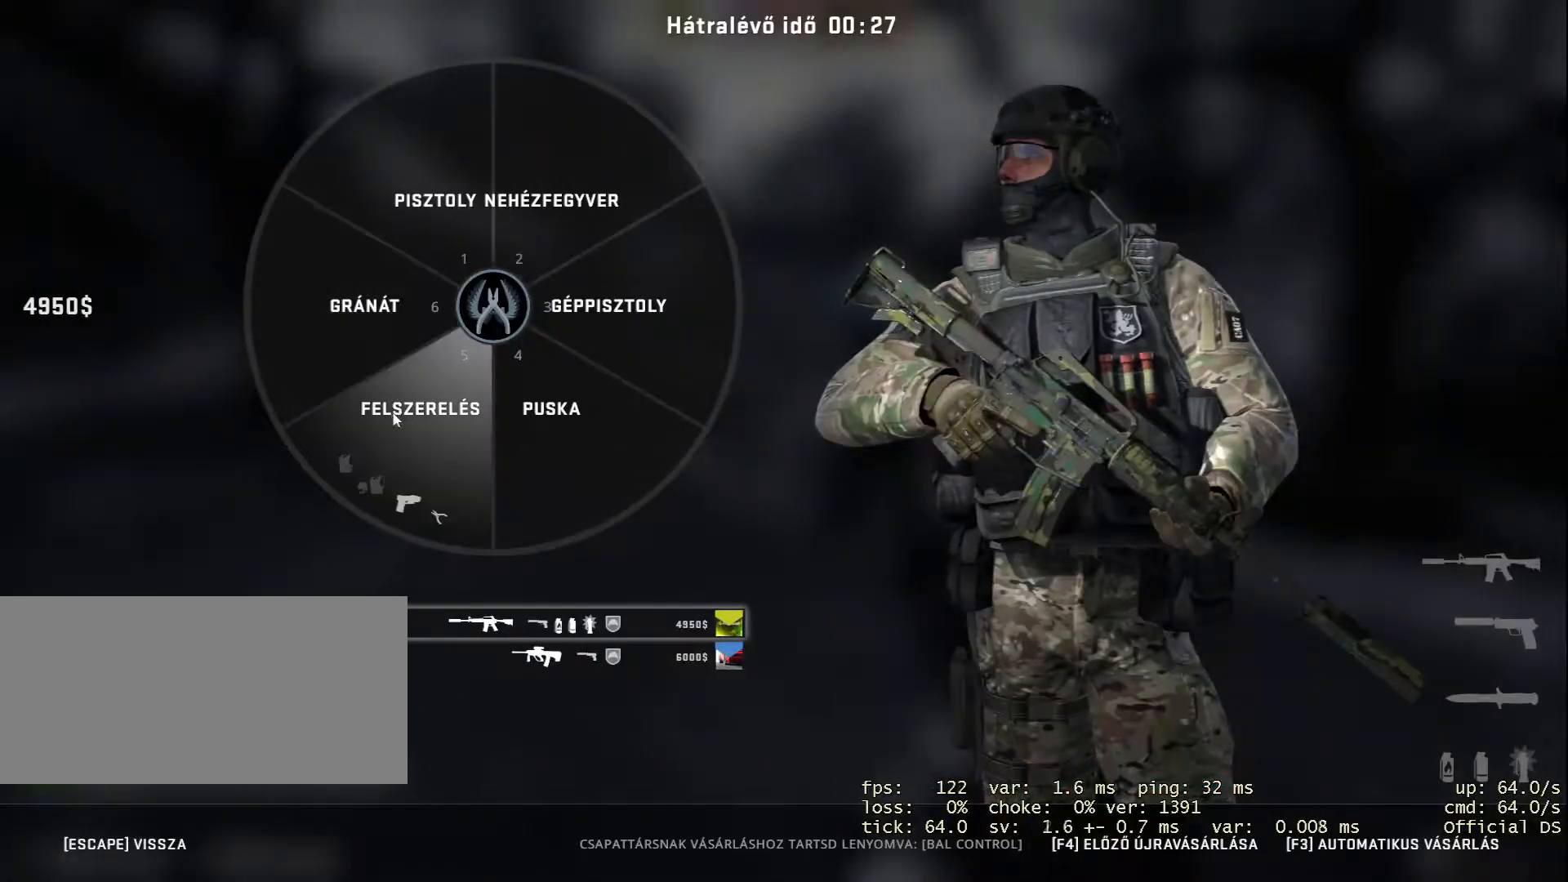
{"keys": [], "mouse": [], "events": [[233, "mouse_left", "down"], [300, "mouse_left", "up"]]}
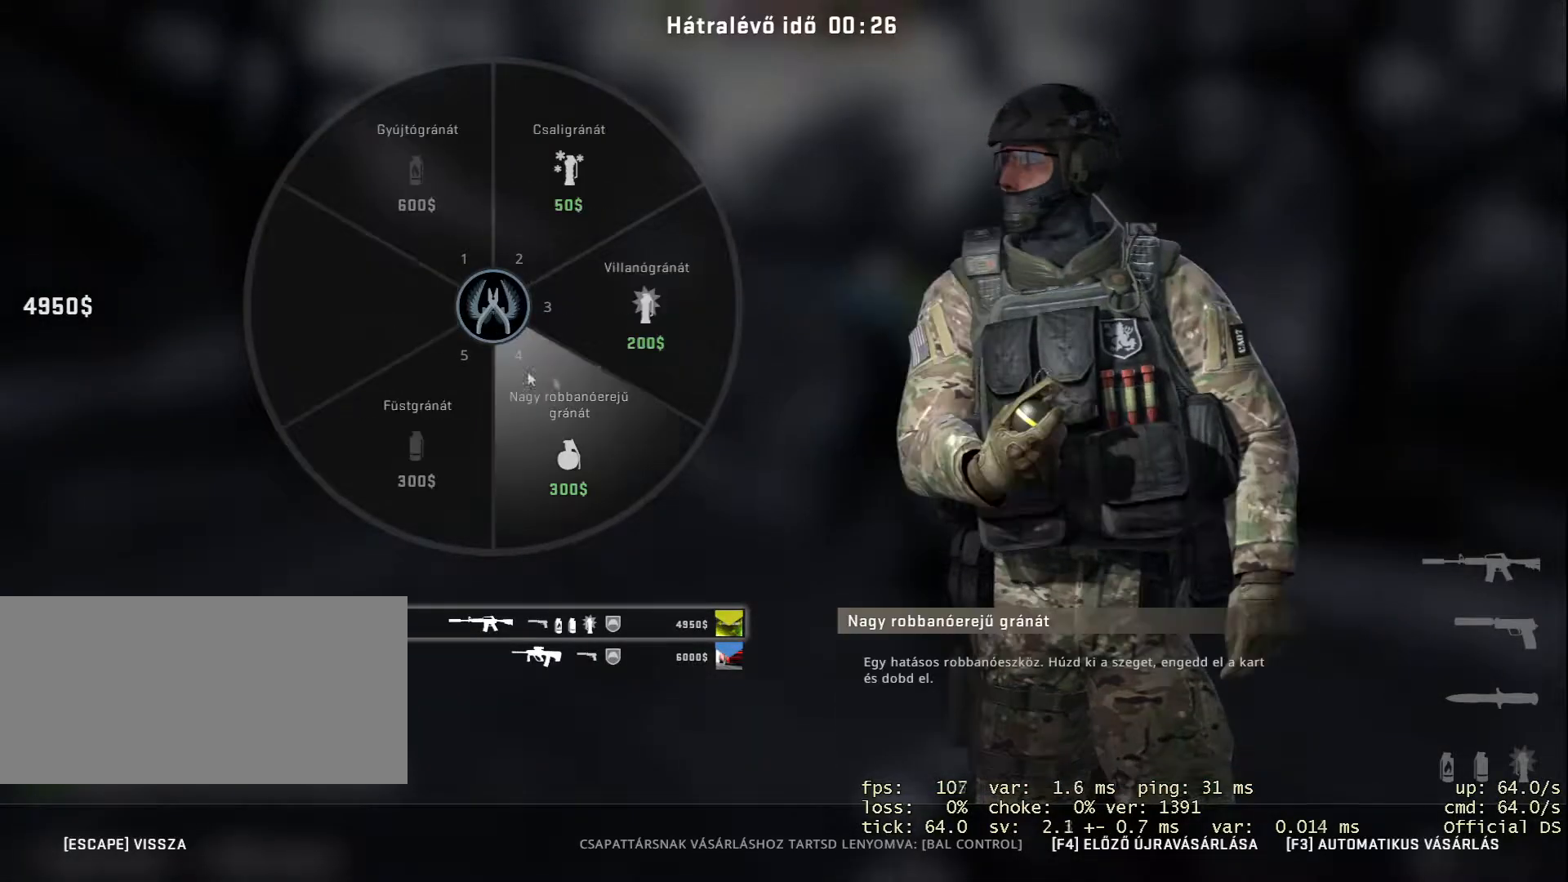
{"keys": [], "mouse": ["left"], "events": [[484, "mouse_left", "down"]]}
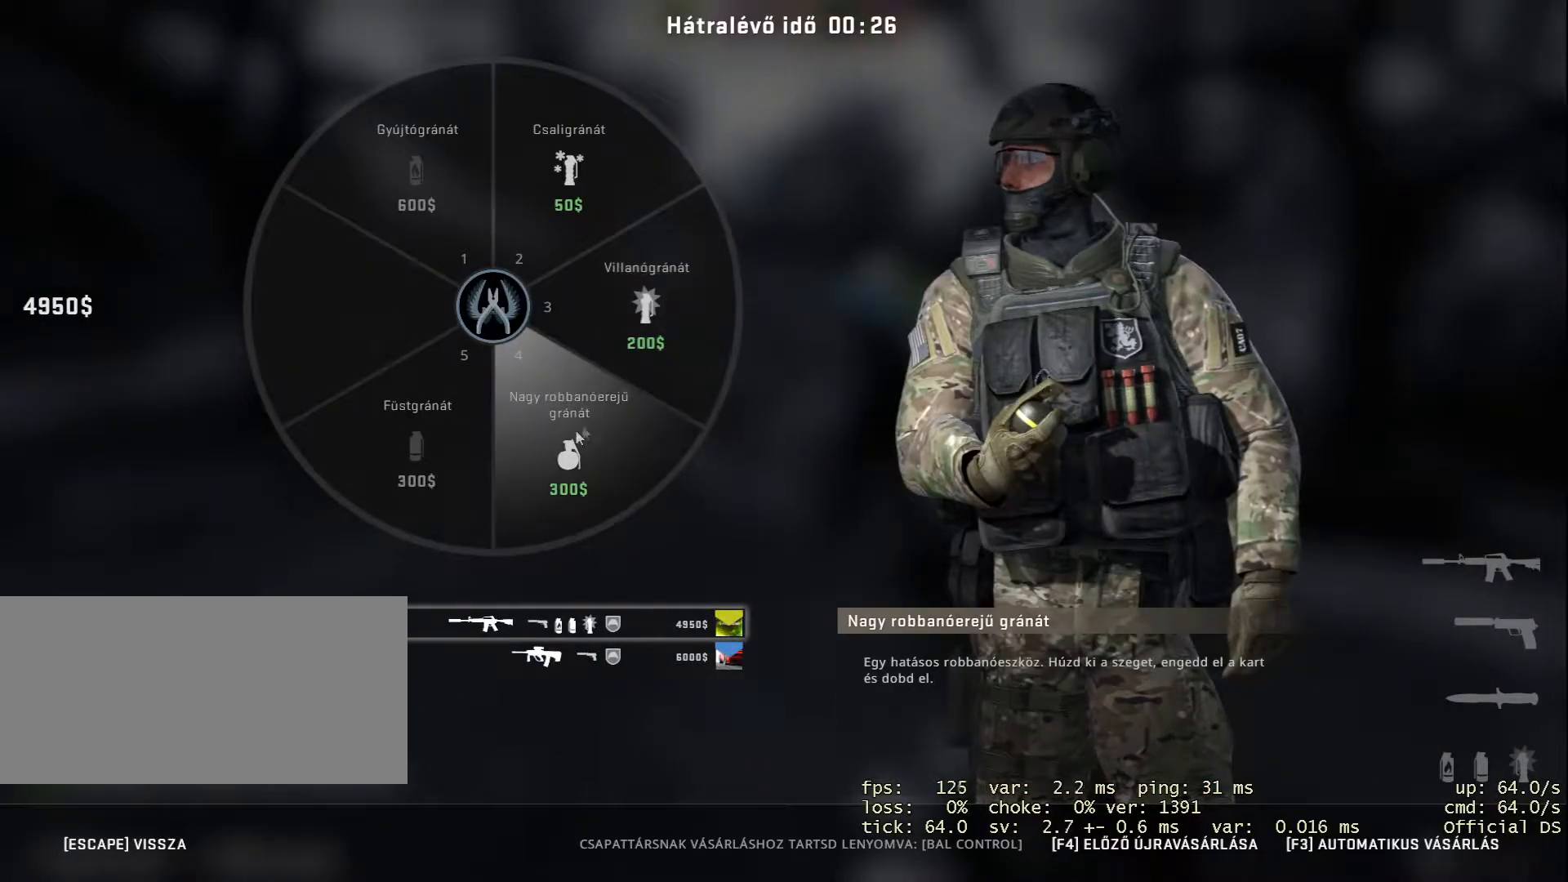
{"keys": [], "mouse": [], "events": [[83, "mouse_left", "up"], [117, "mouse_left", "down"], [233, "mouse_left", "up"]]}
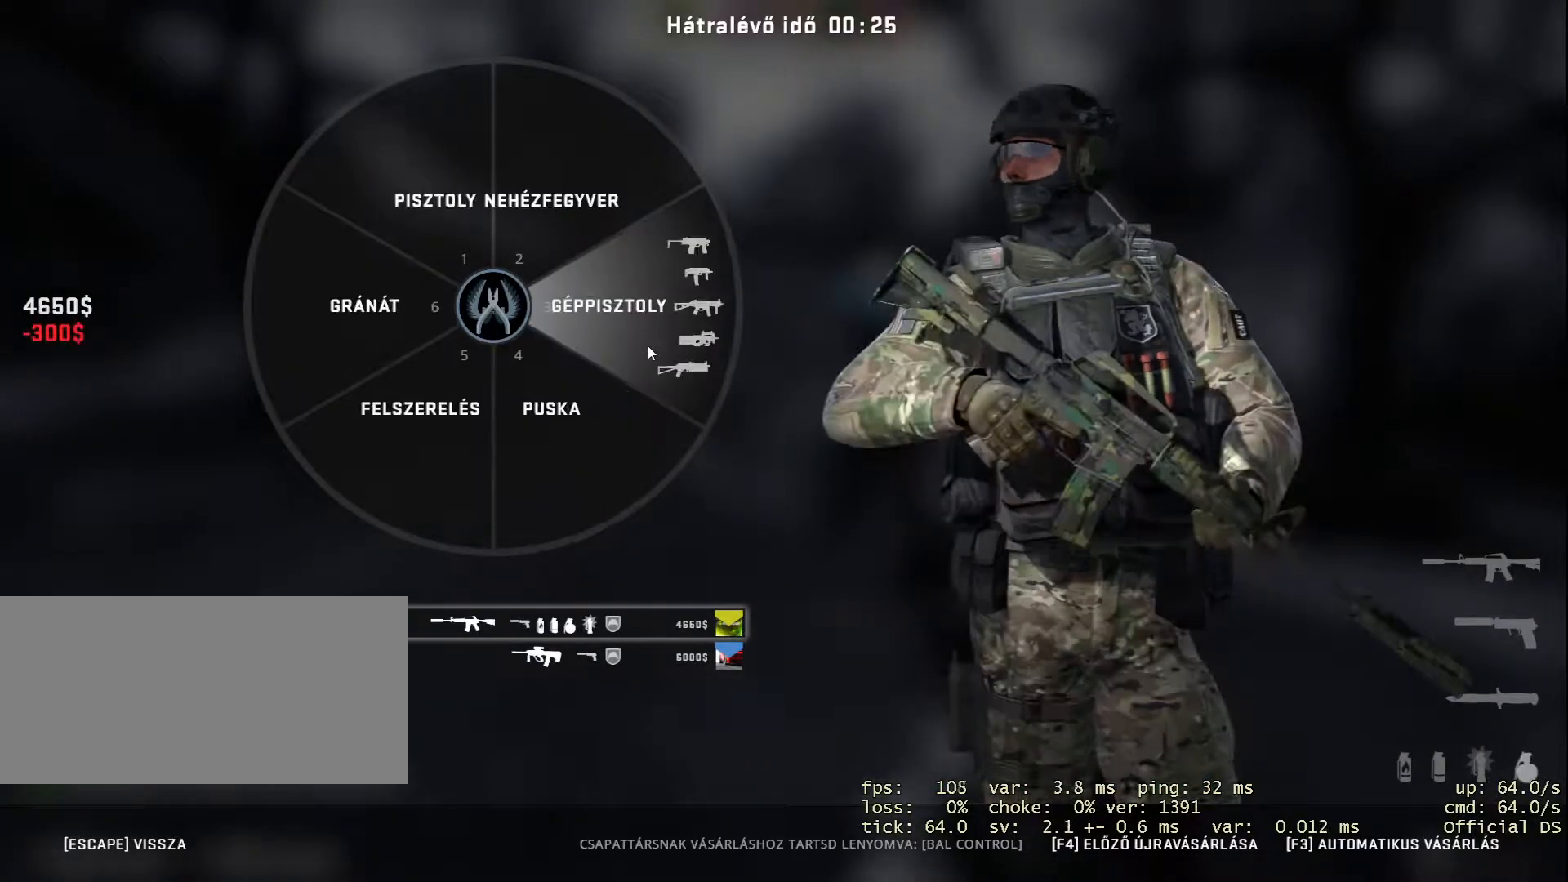
{"keys": [], "mouse": ["wheel"], "events": [[434, "mouse_wheel", "down"]]}
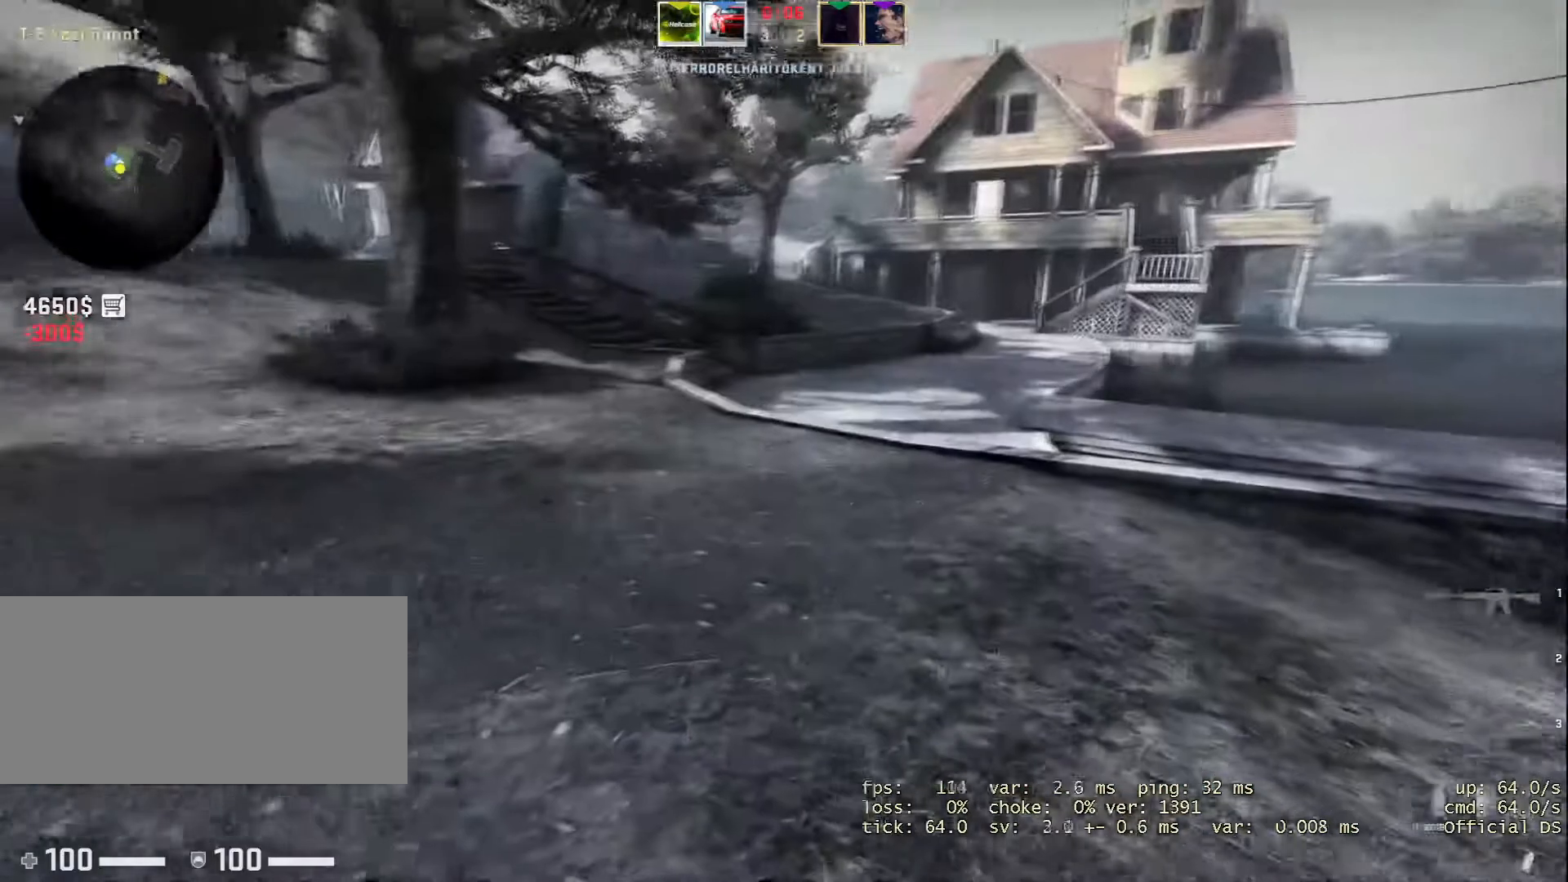
{"keys": [], "mouse": [], "events": [[50, "mouse_wheel", "up"]]}
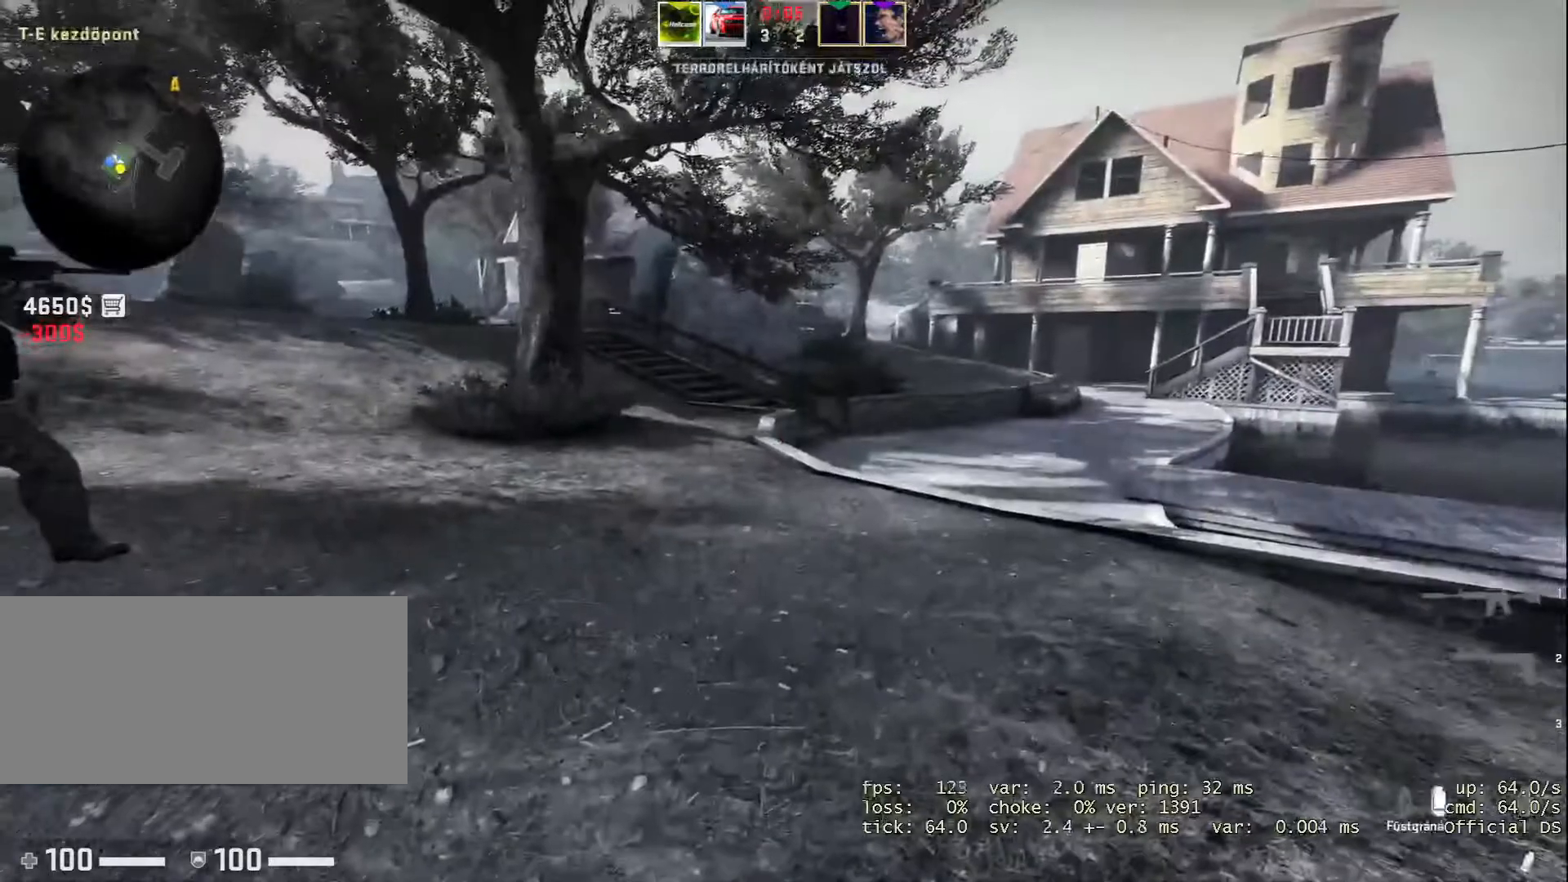
{"keys": [], "mouse": [], "events": []}
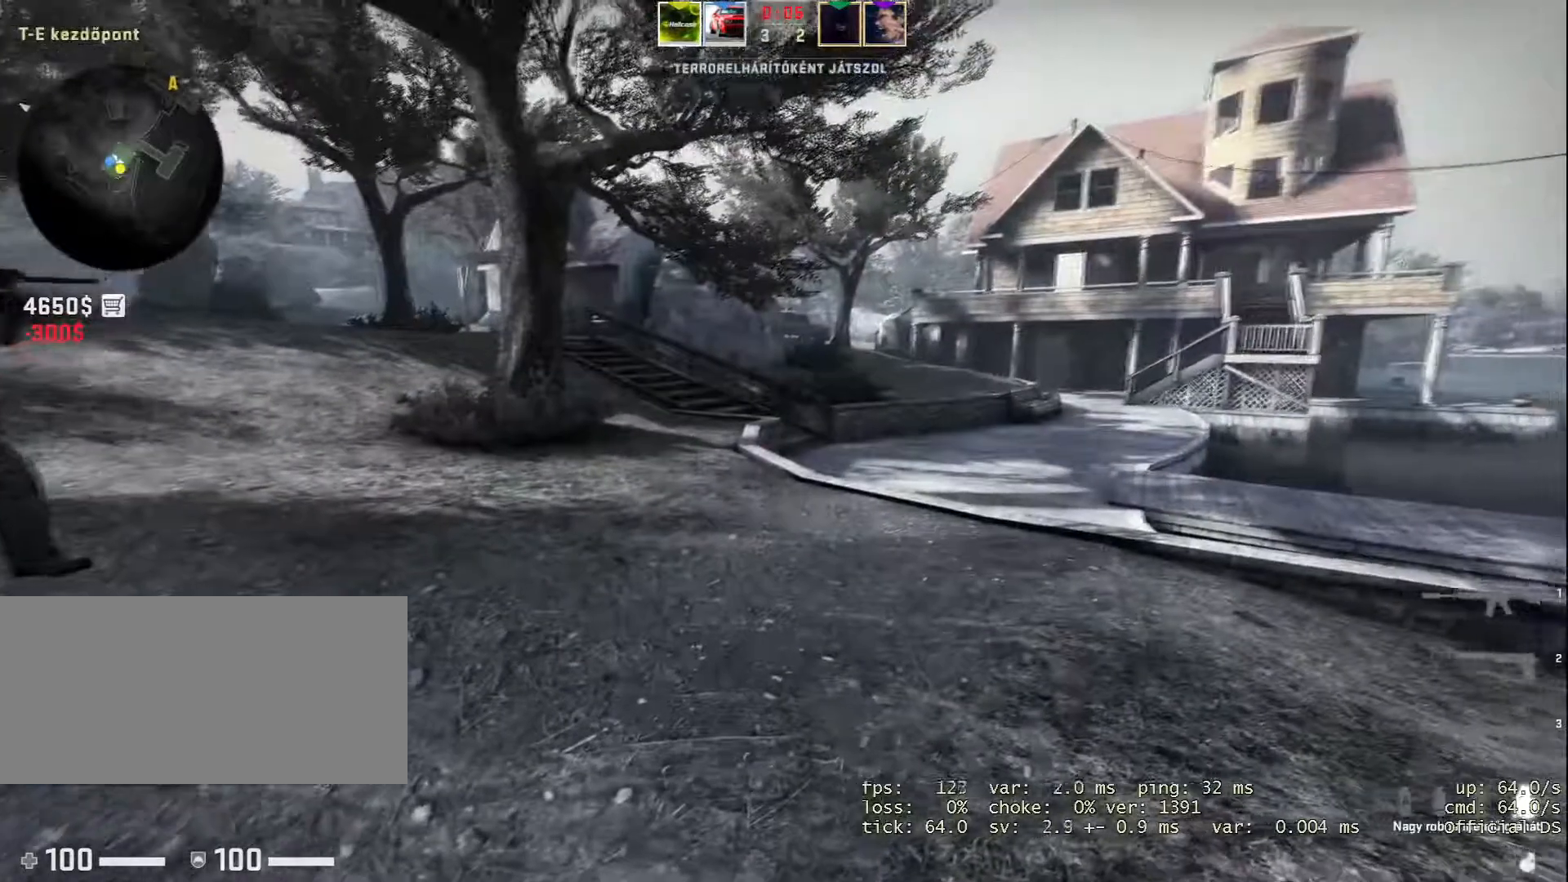
{"keys": ["w"], "mouse": [], "events": [[50, "w", "down"]]}
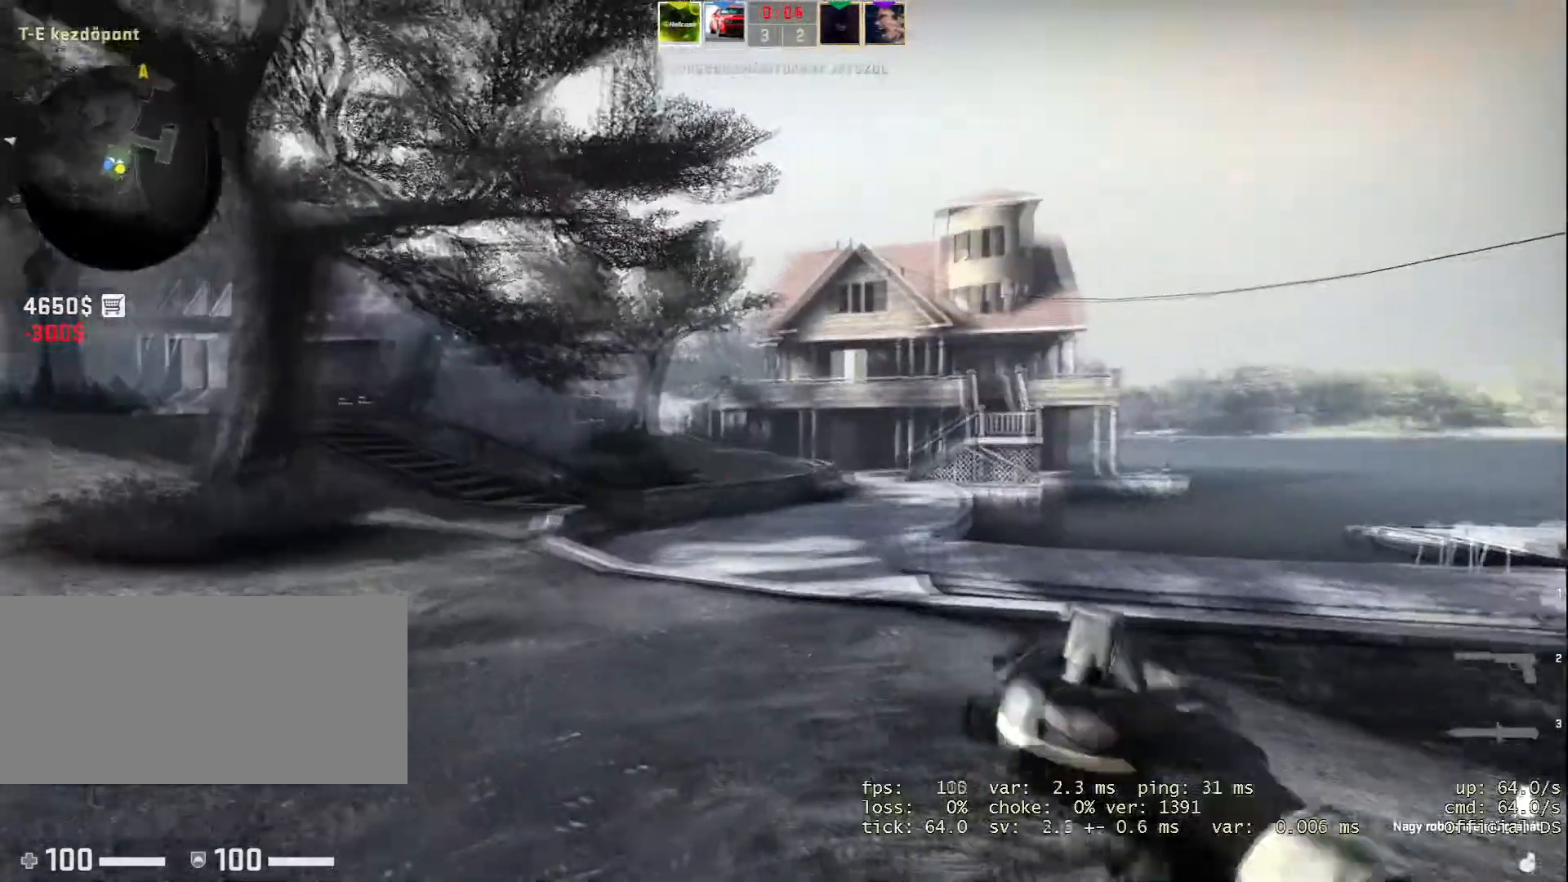
{"keys": ["w"], "mouse": [], "events": []}
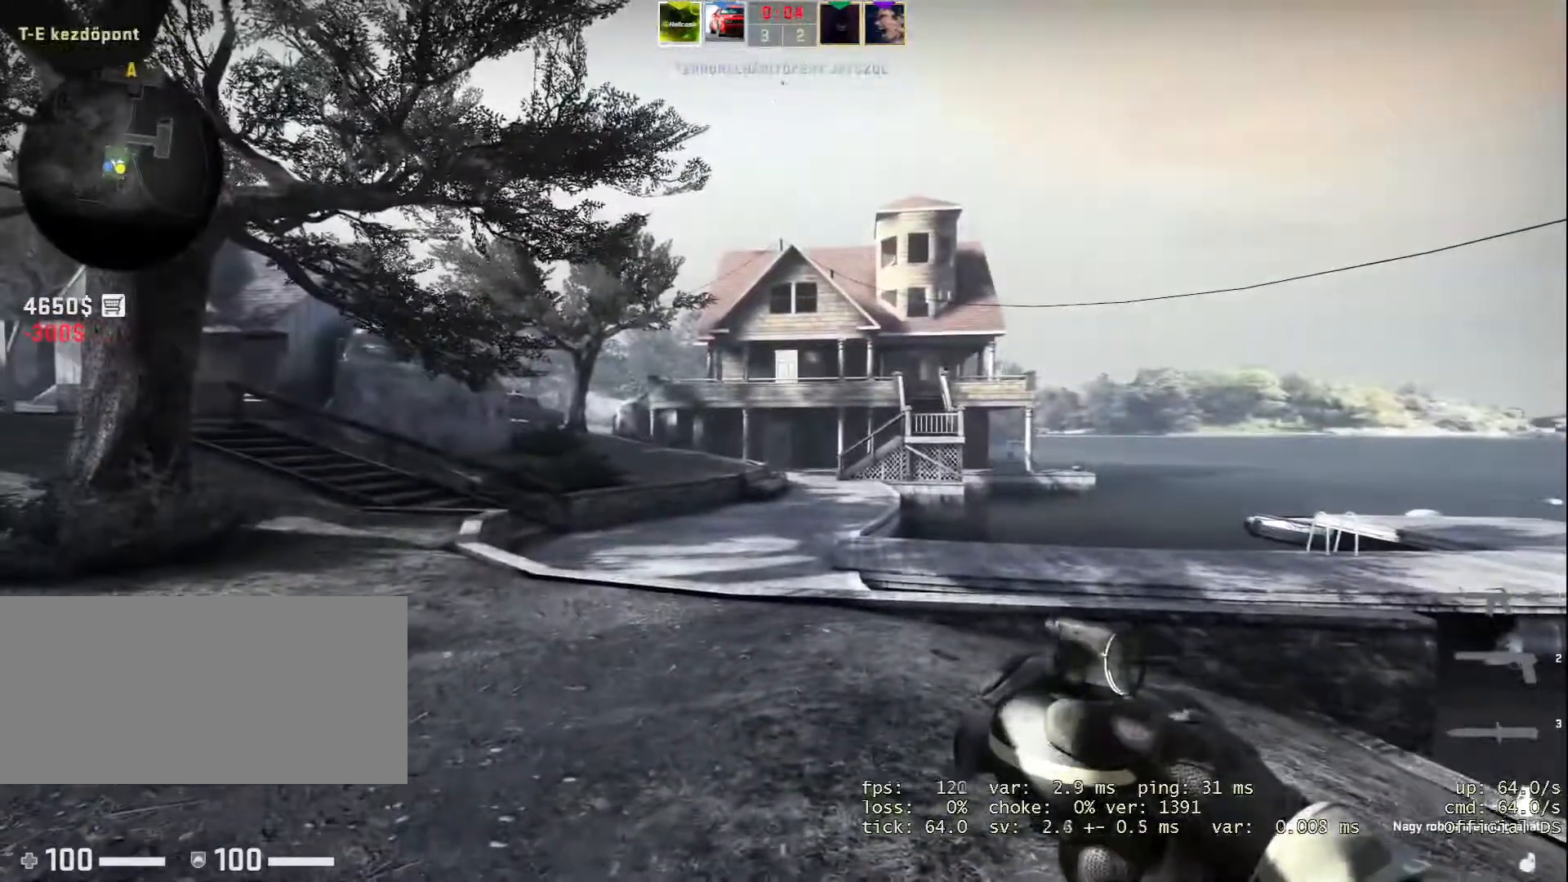
{"keys": ["w"], "mouse": [], "events": []}
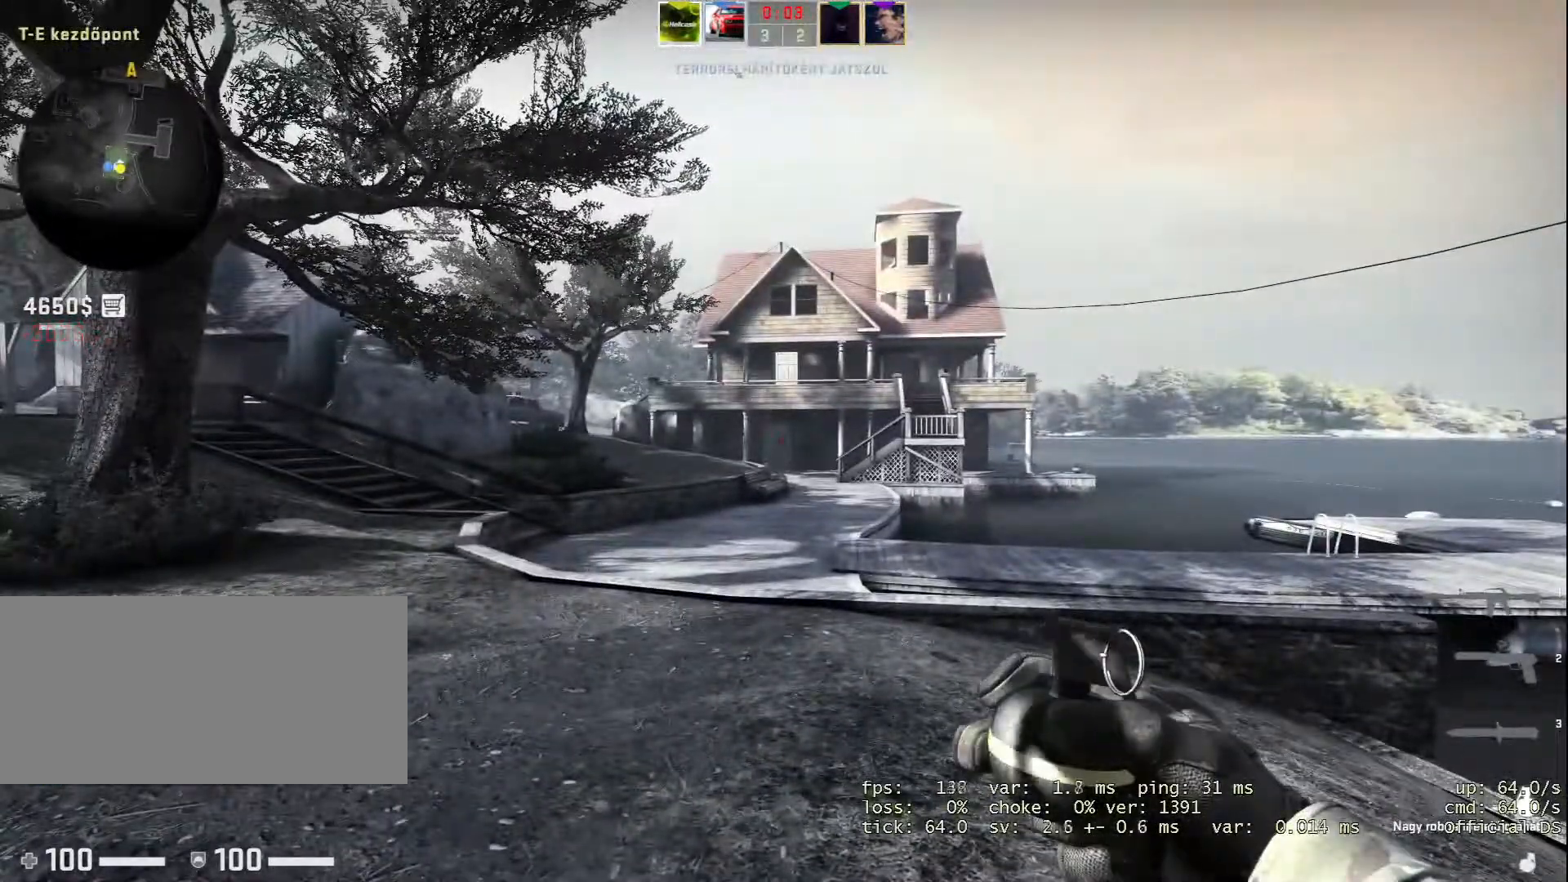
{"keys": ["w"], "mouse": [], "events": []}
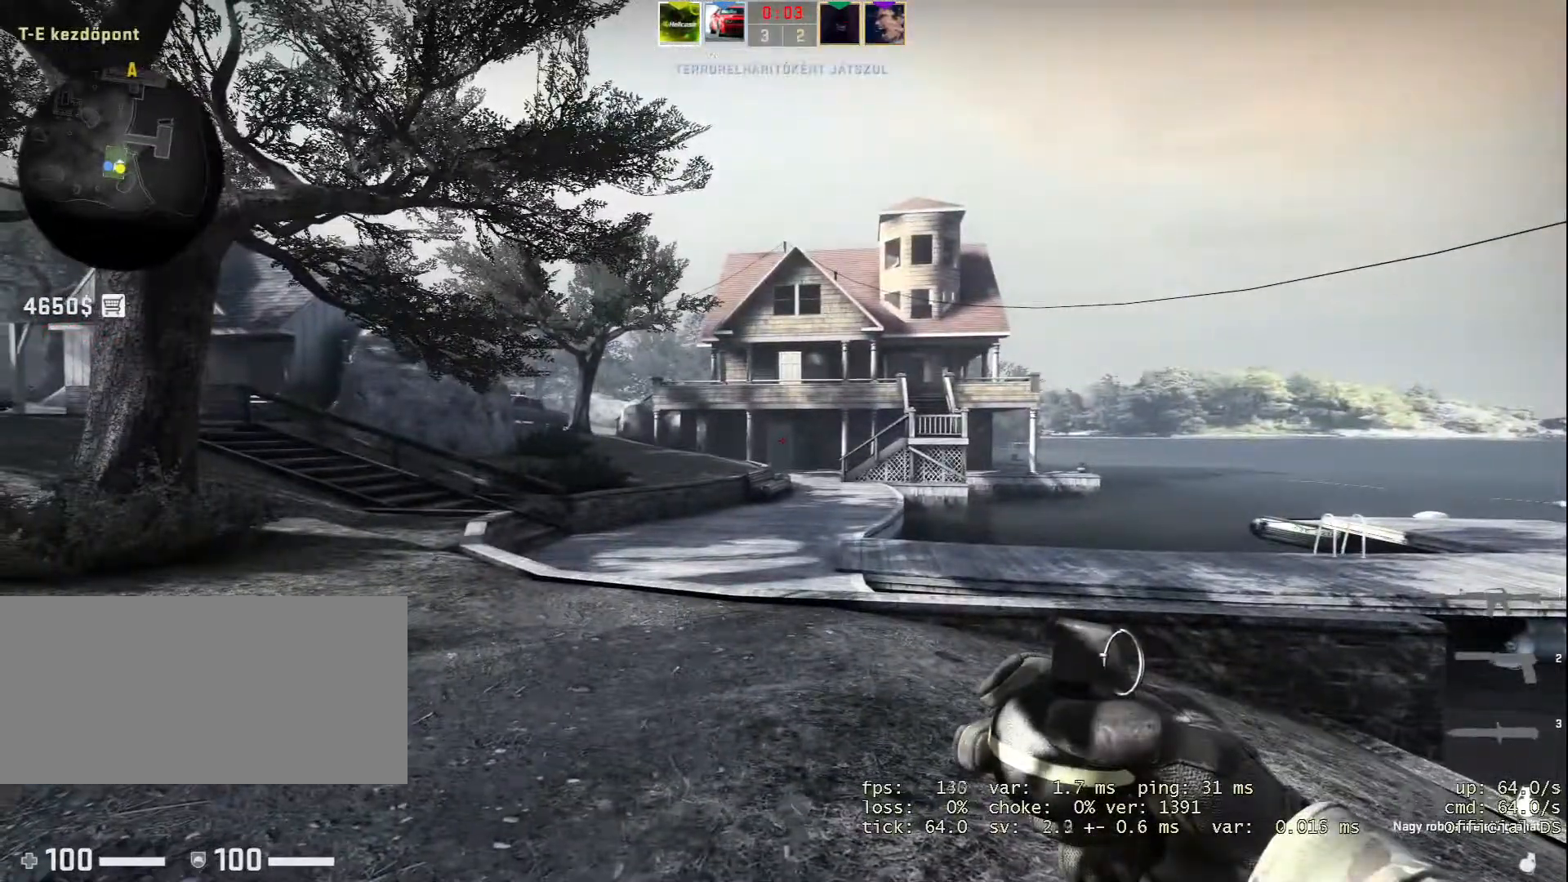
{"keys": ["w"], "mouse": [], "events": []}
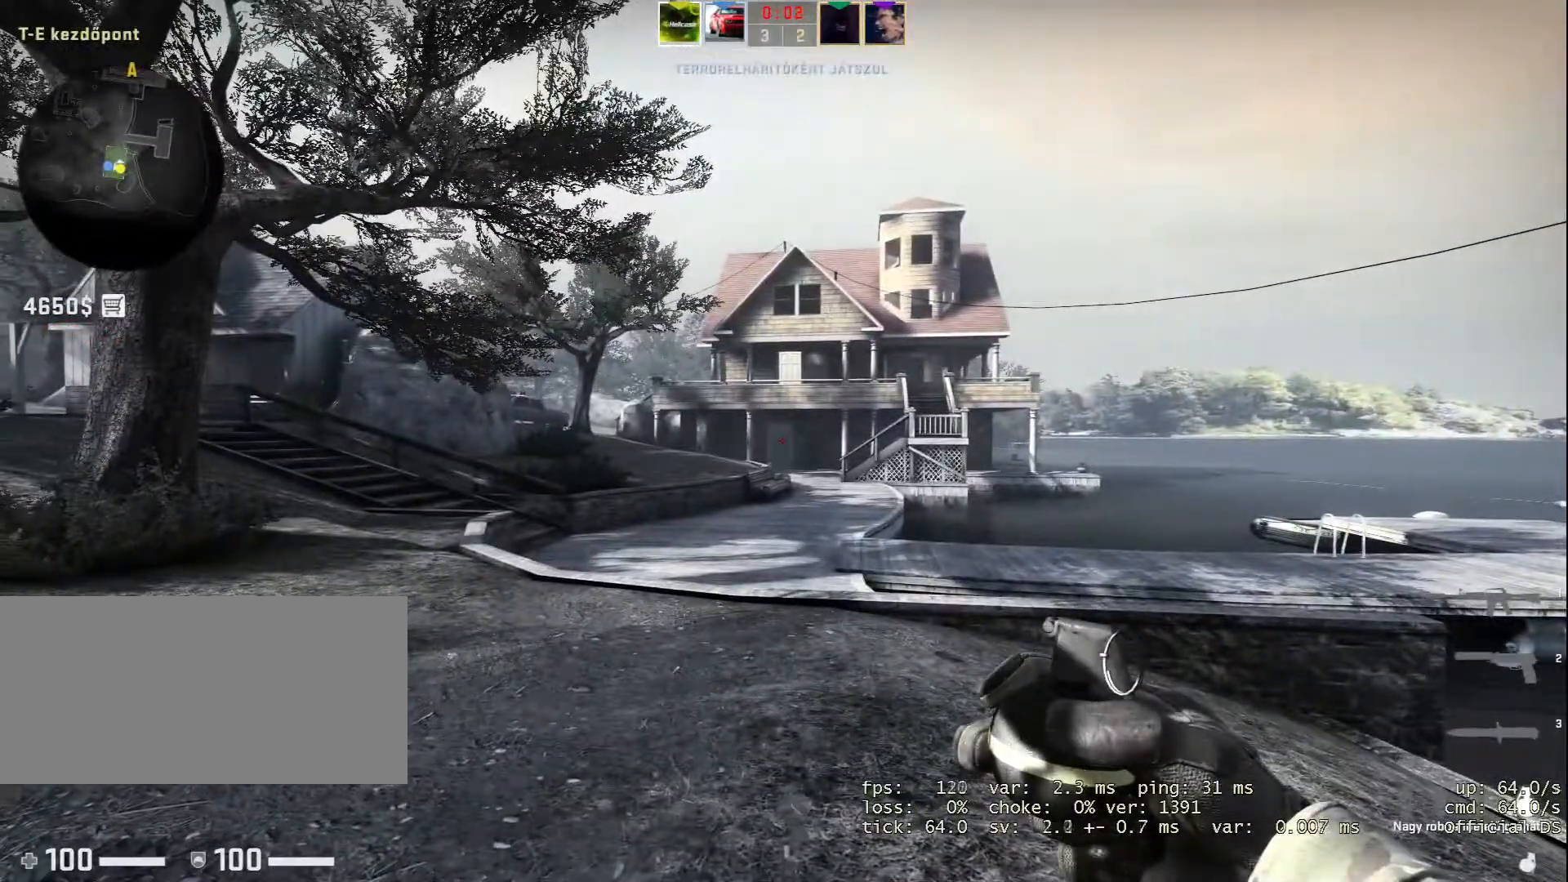
{"keys": ["w"], "mouse": [], "events": []}
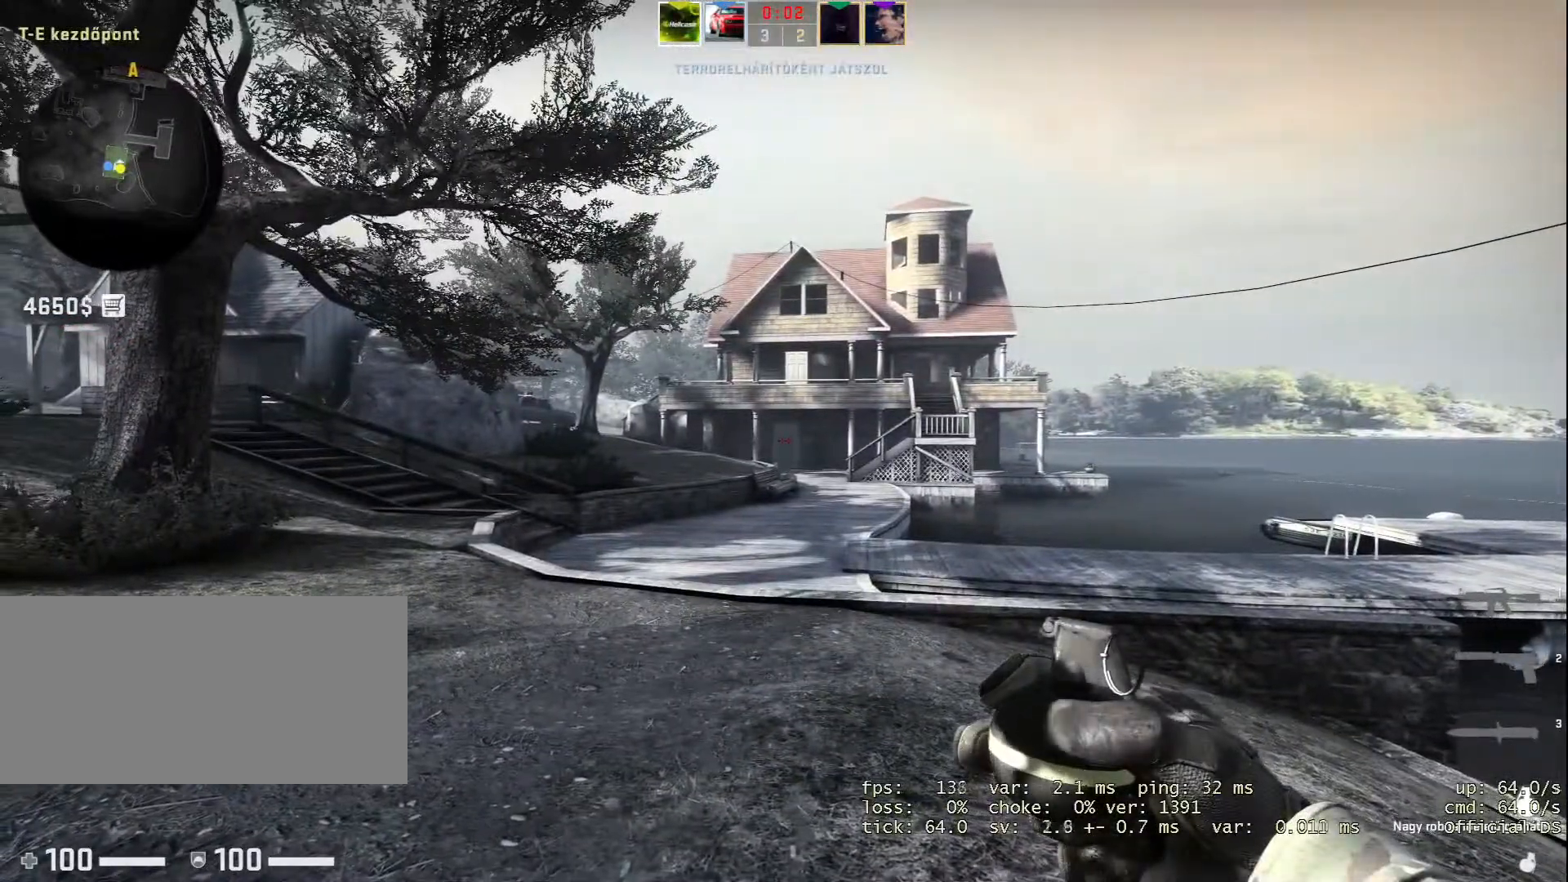
{"keys": ["w"], "mouse": [], "events": []}
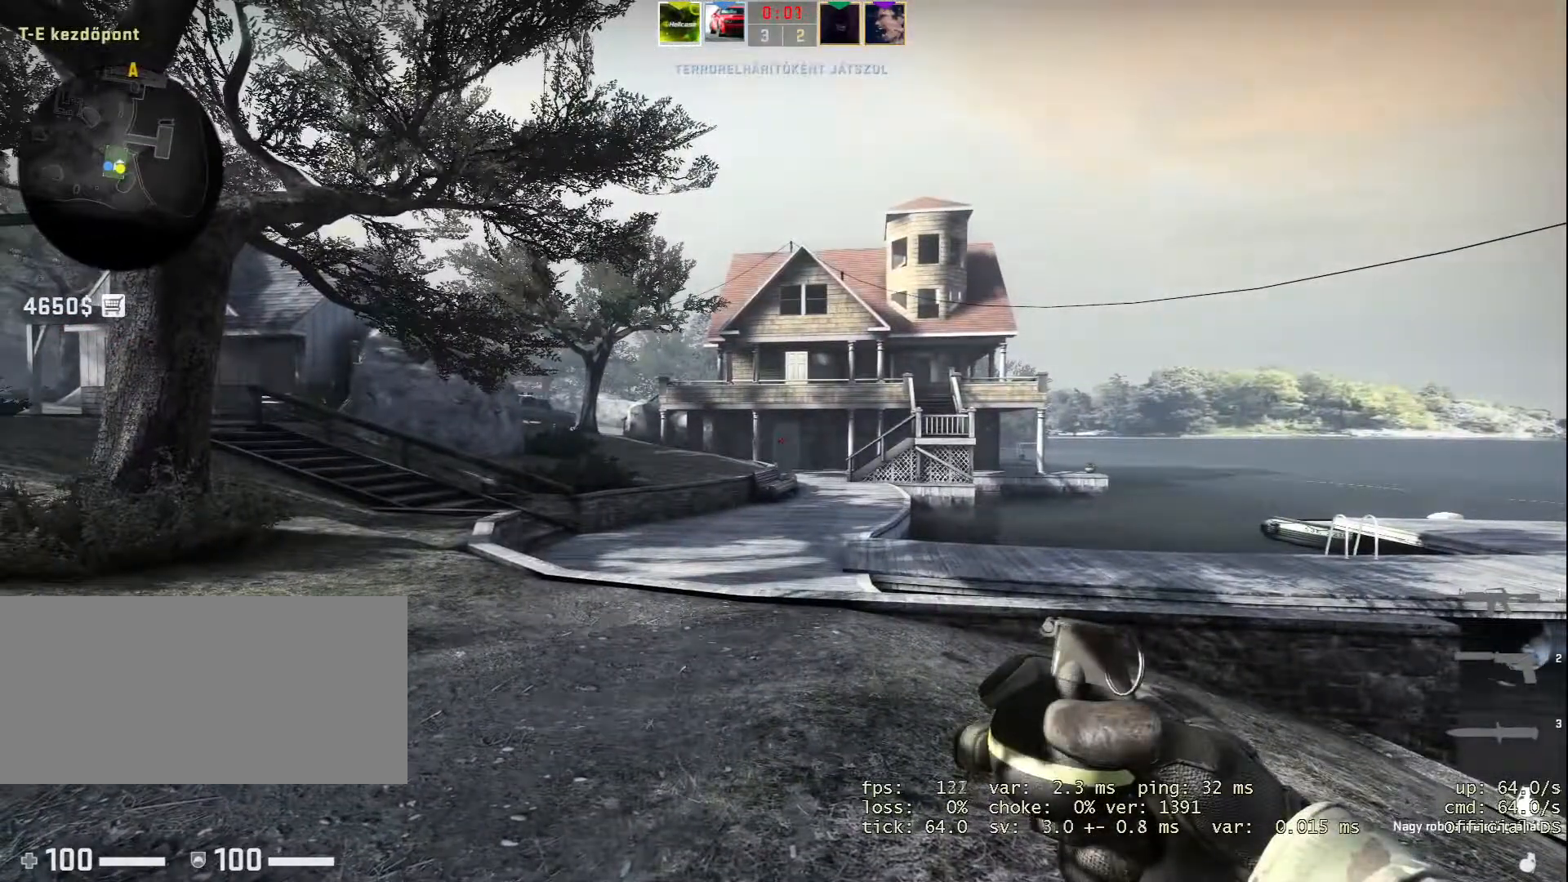
{"keys": ["w"], "mouse": [], "events": []}
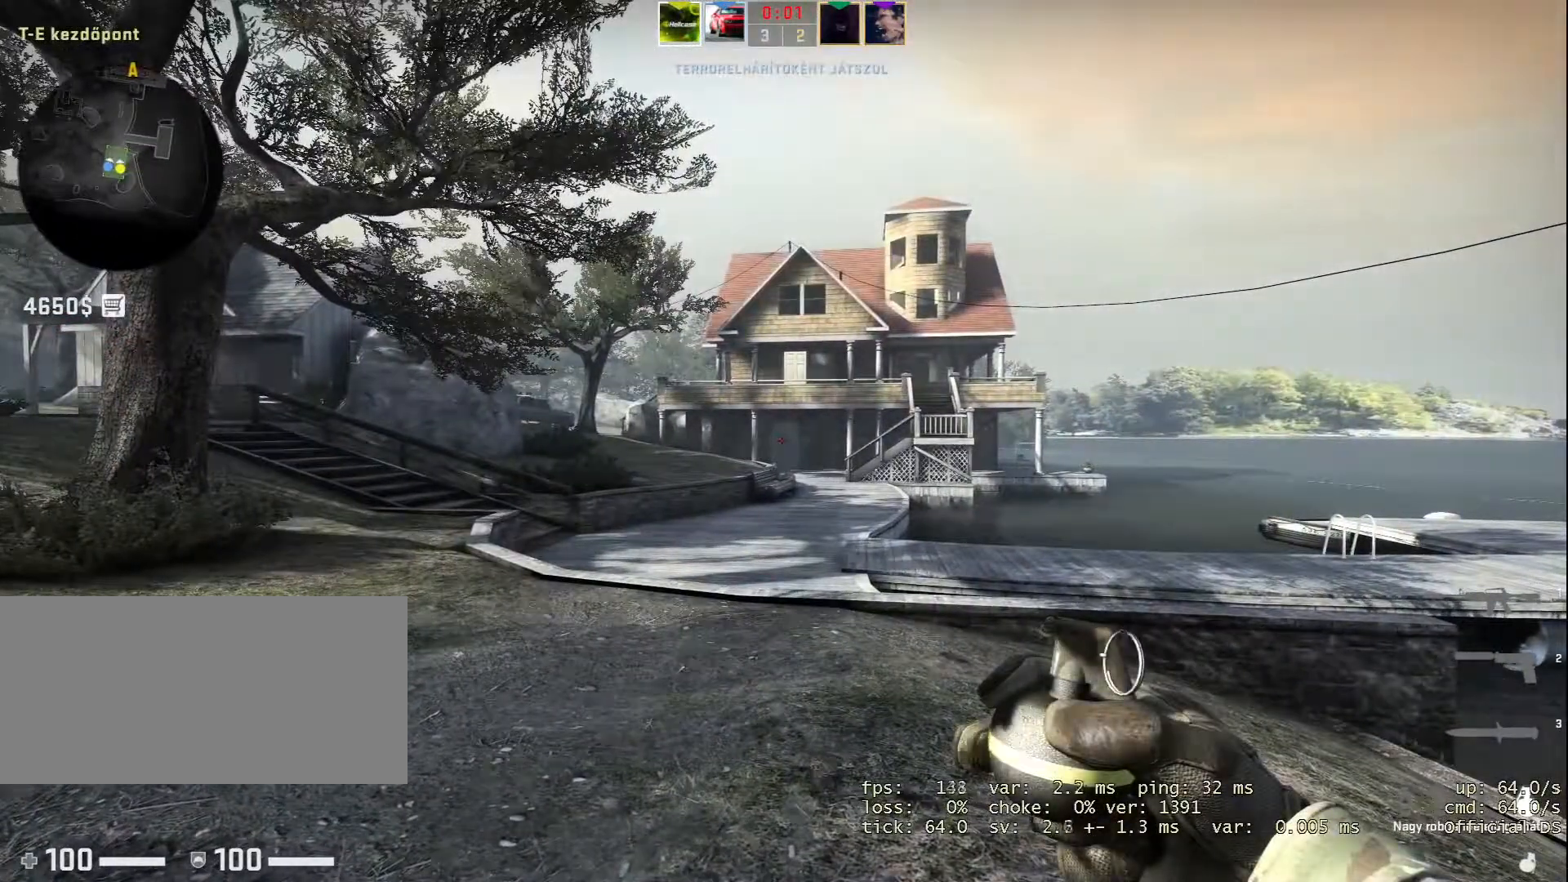
{"keys": ["w"], "mouse": [], "events": []}
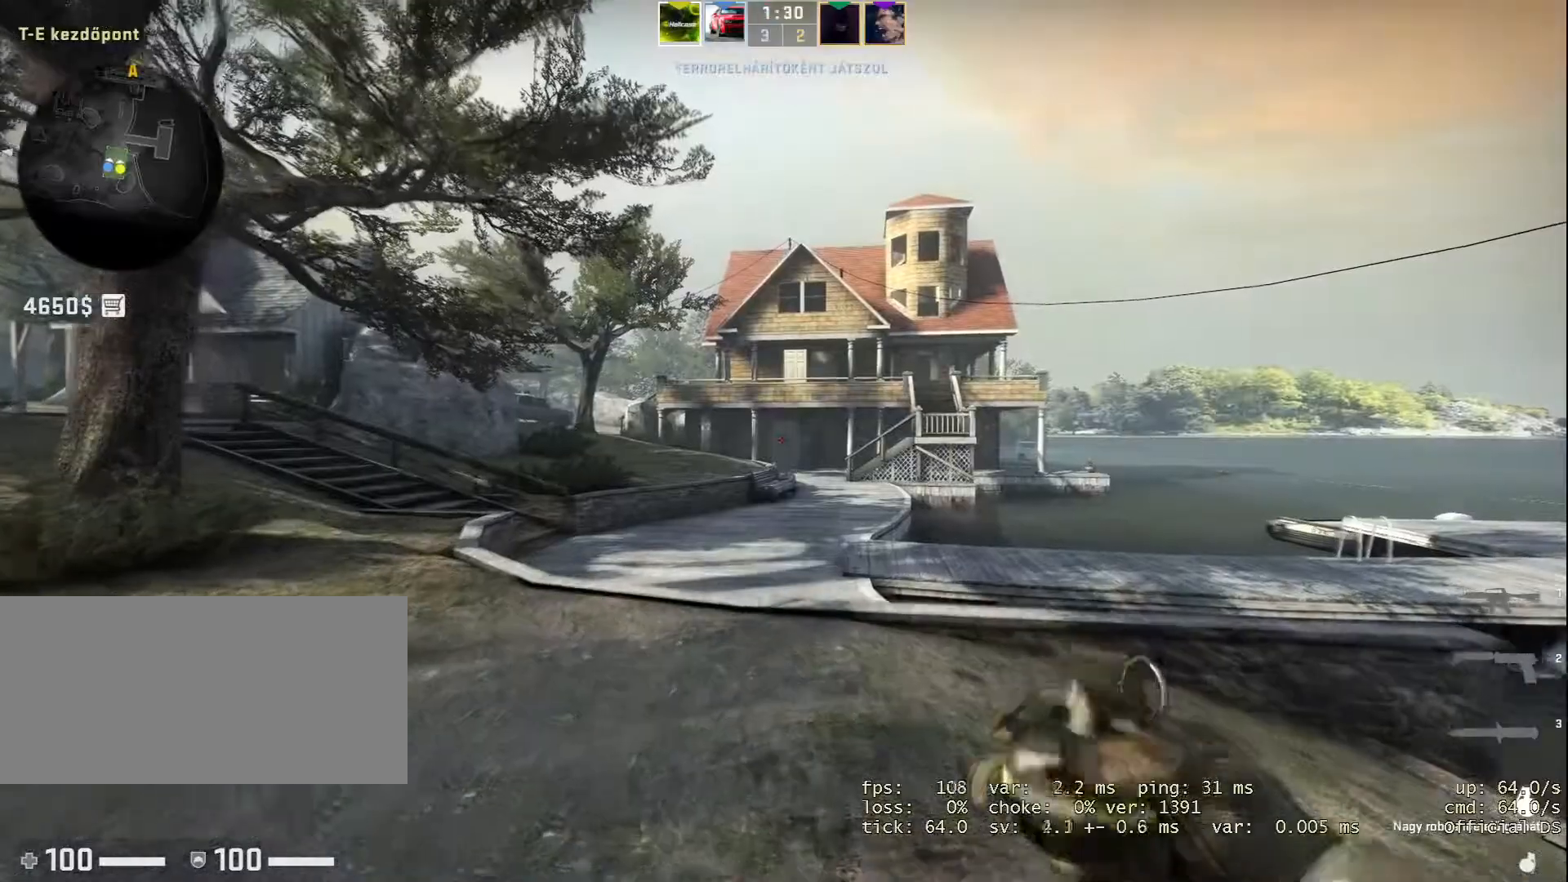
{"keys": ["w"], "mouse": [], "events": []}
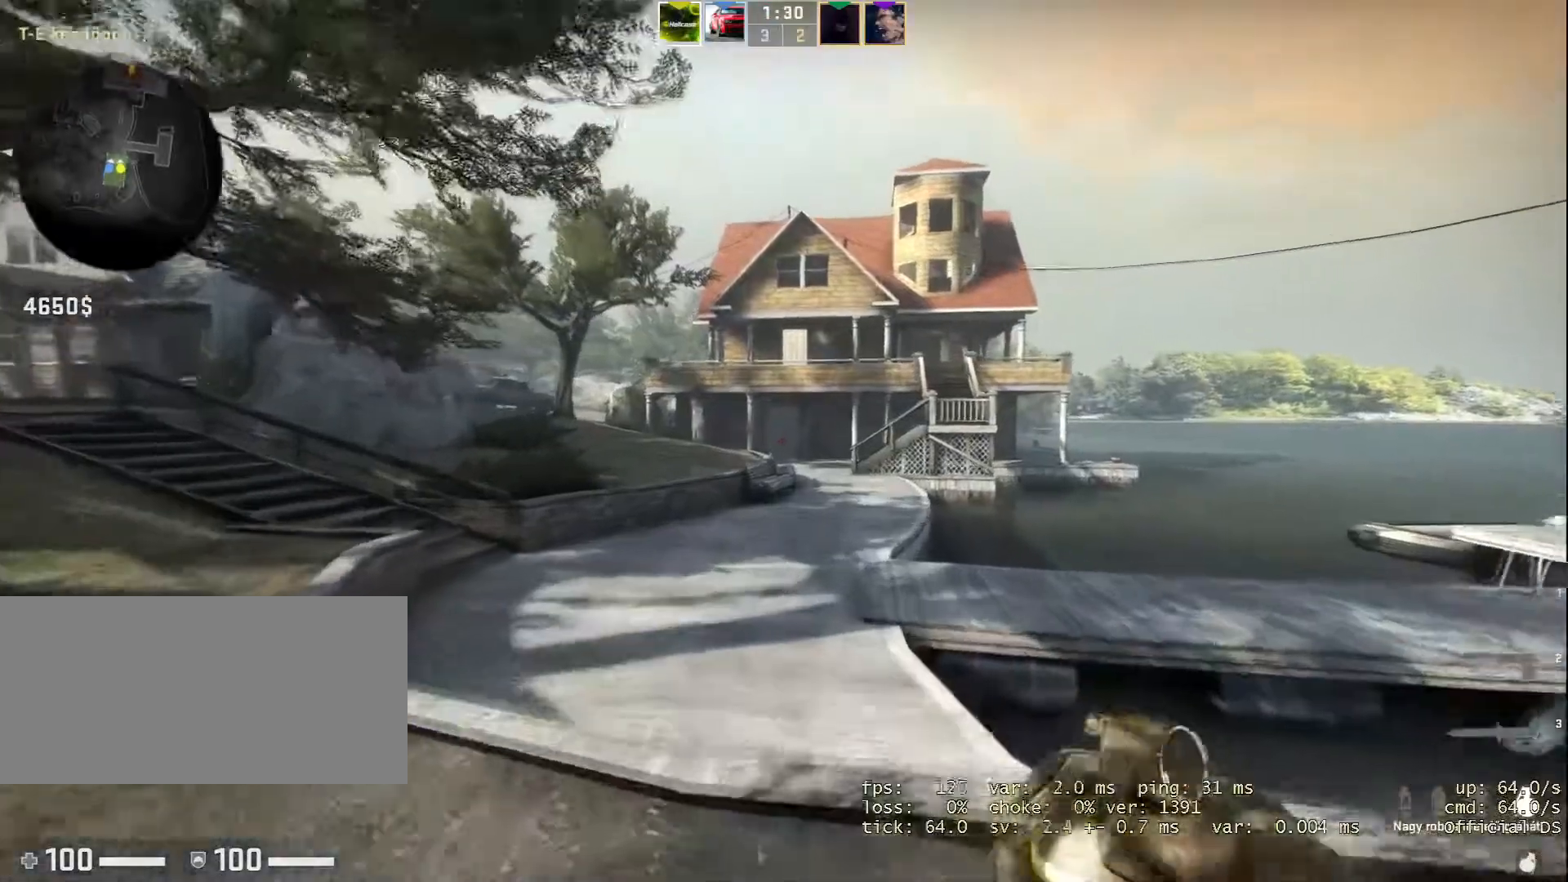
{"keys": ["w"], "mouse": [], "events": [[17, "mouse_left", "down"], [100, "mouse_left", "up"]]}
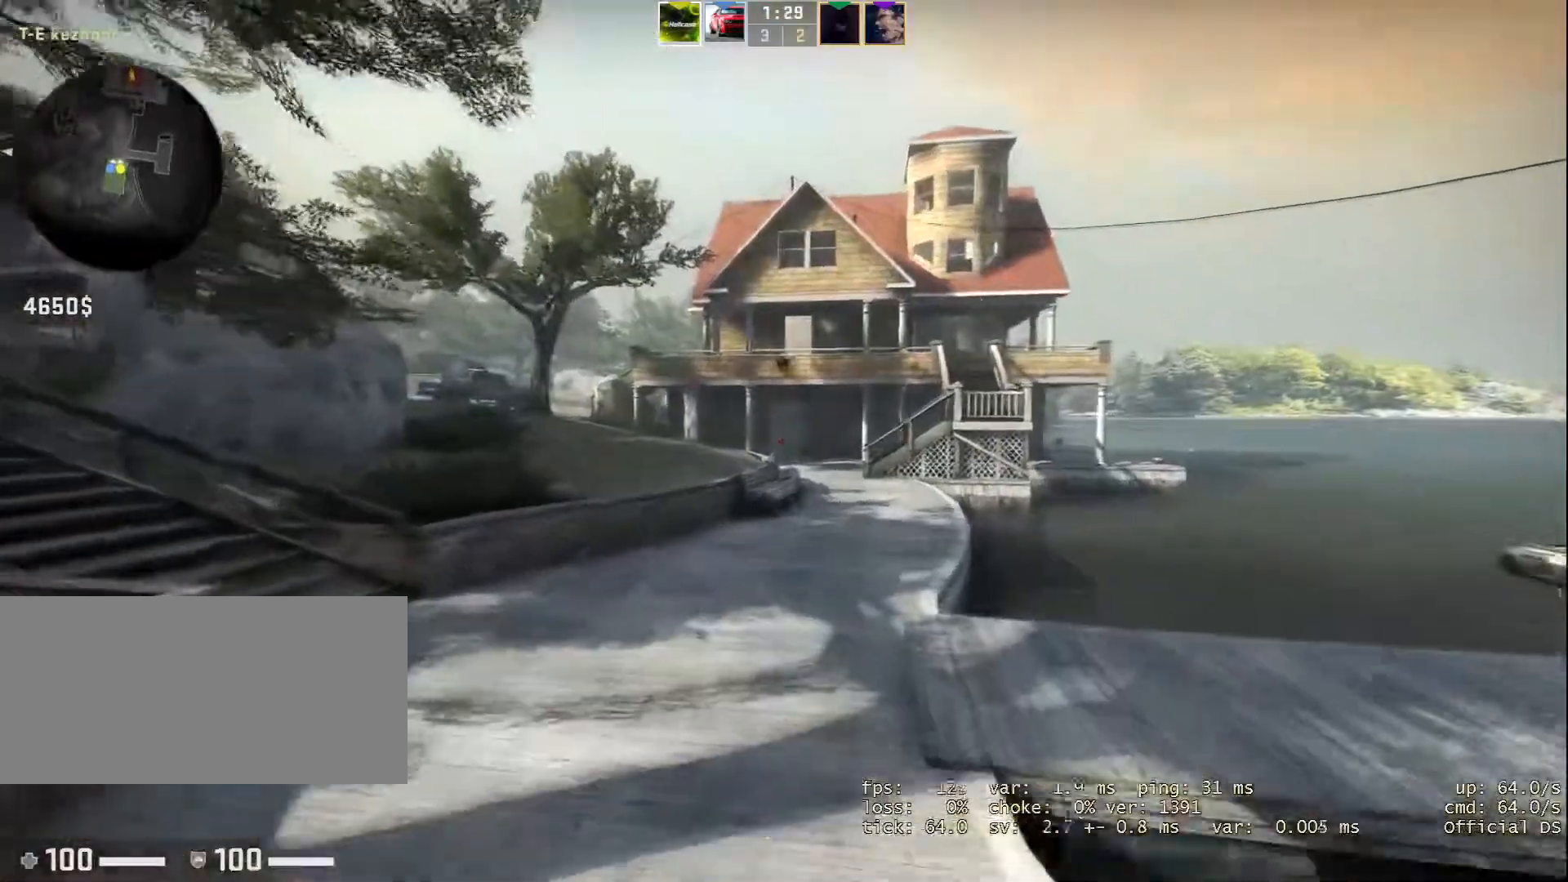
{"keys": ["w"], "mouse": [], "events": []}
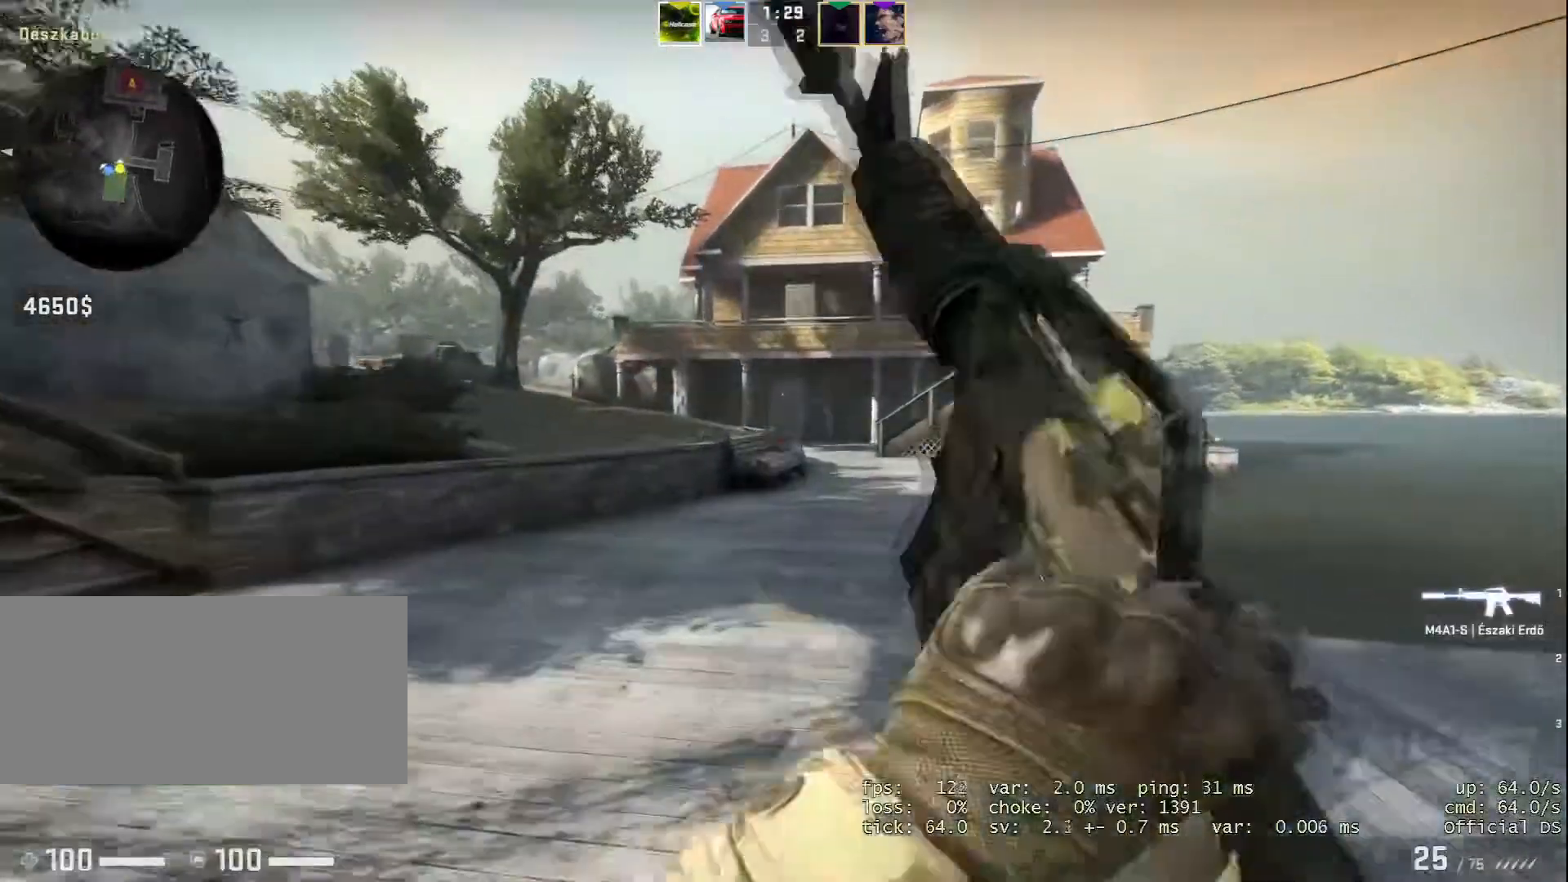
{"keys": ["w"], "mouse": [], "events": []}
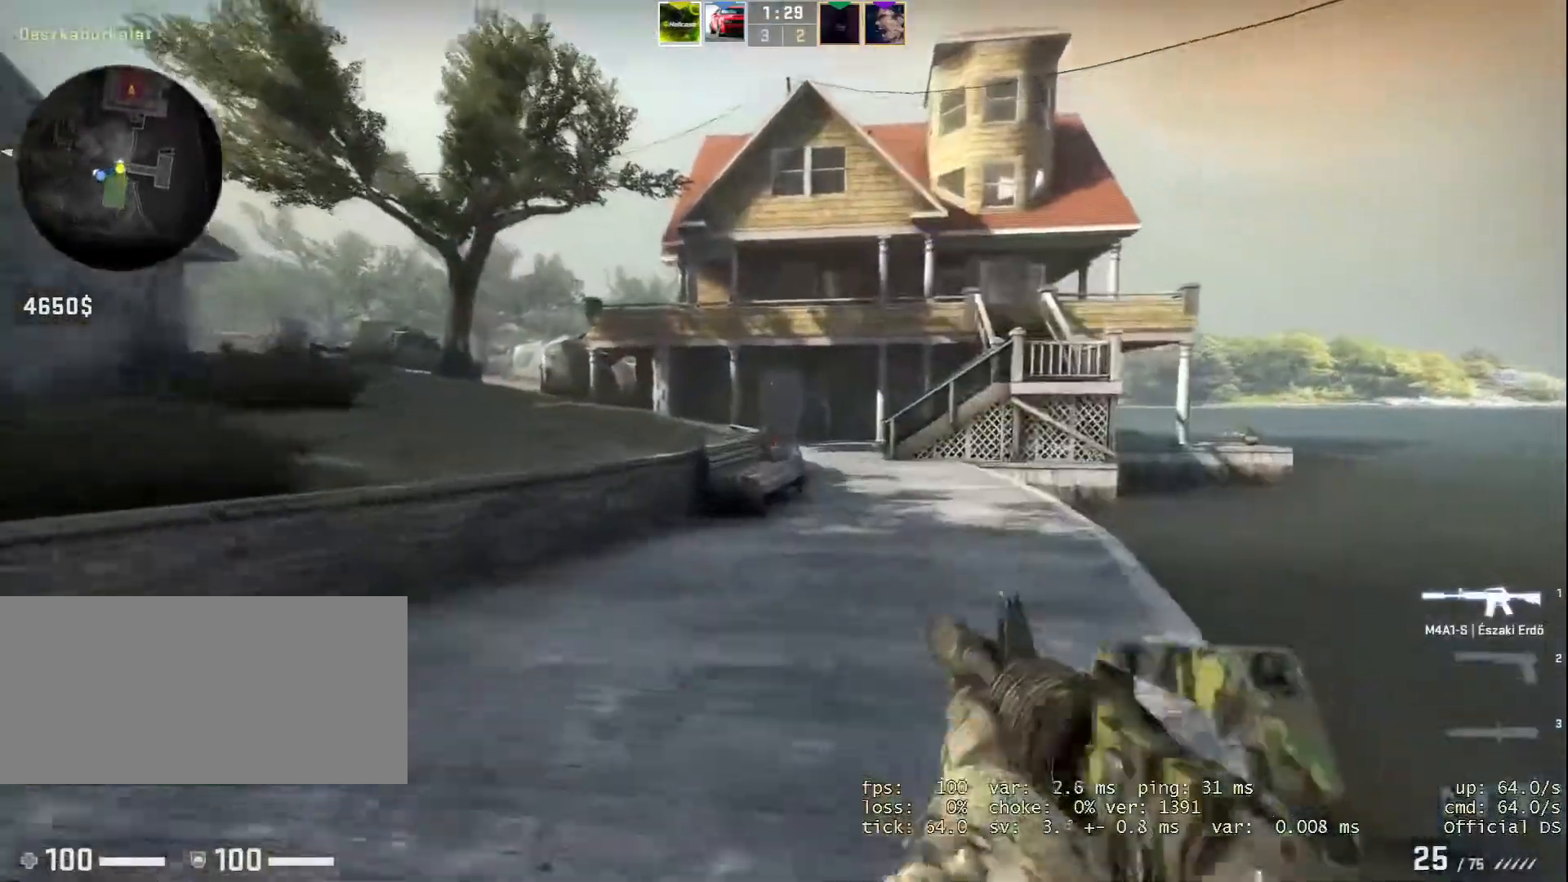
{"keys": ["w"], "mouse": [], "events": []}
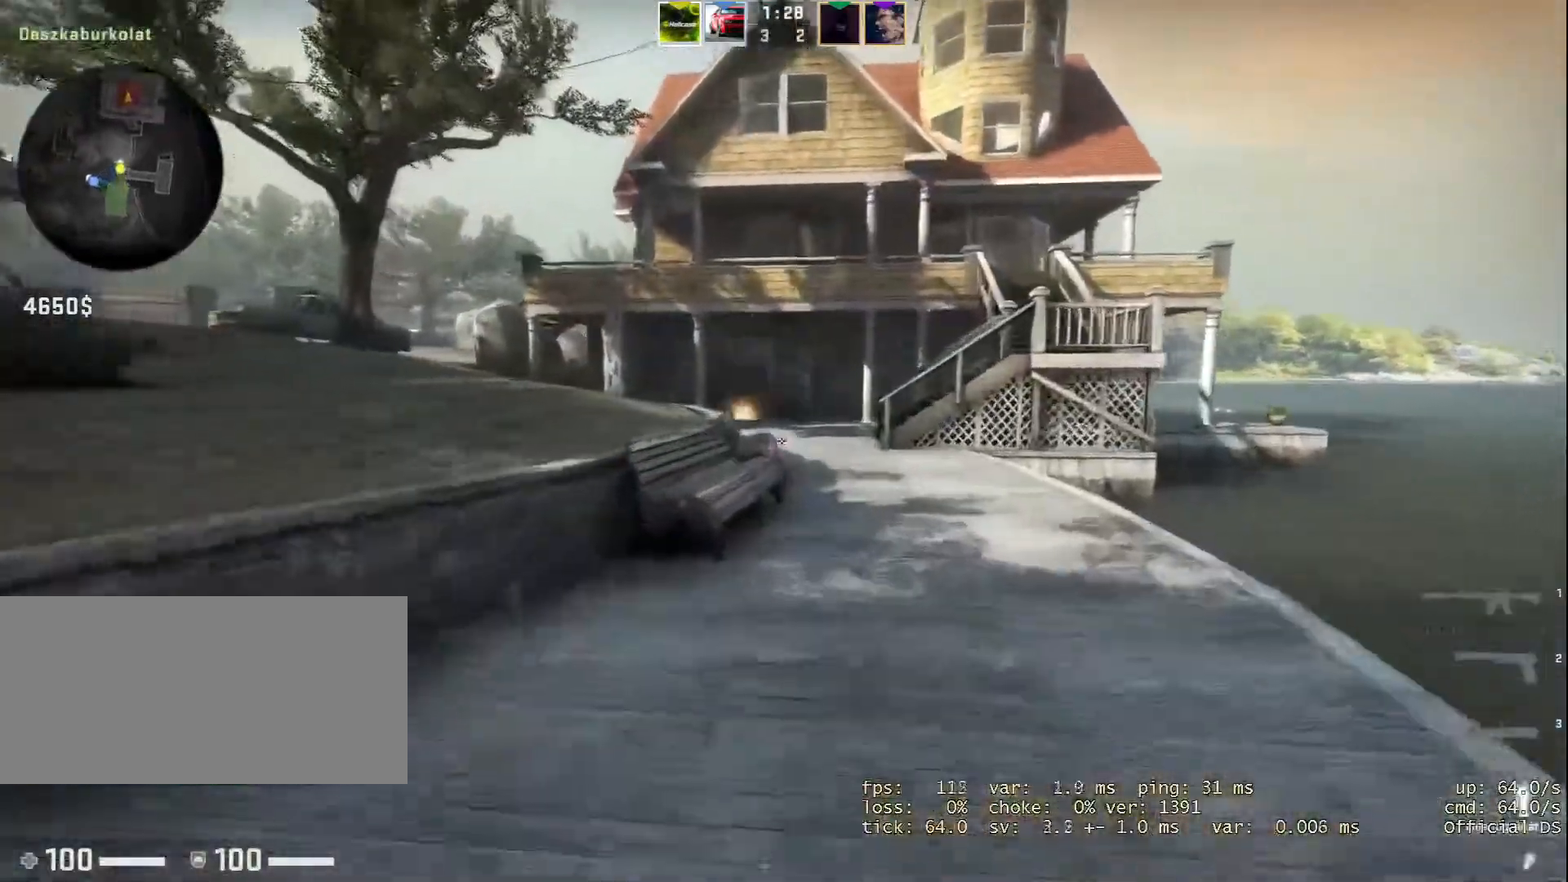
{"keys": ["w"], "mouse": [], "events": []}
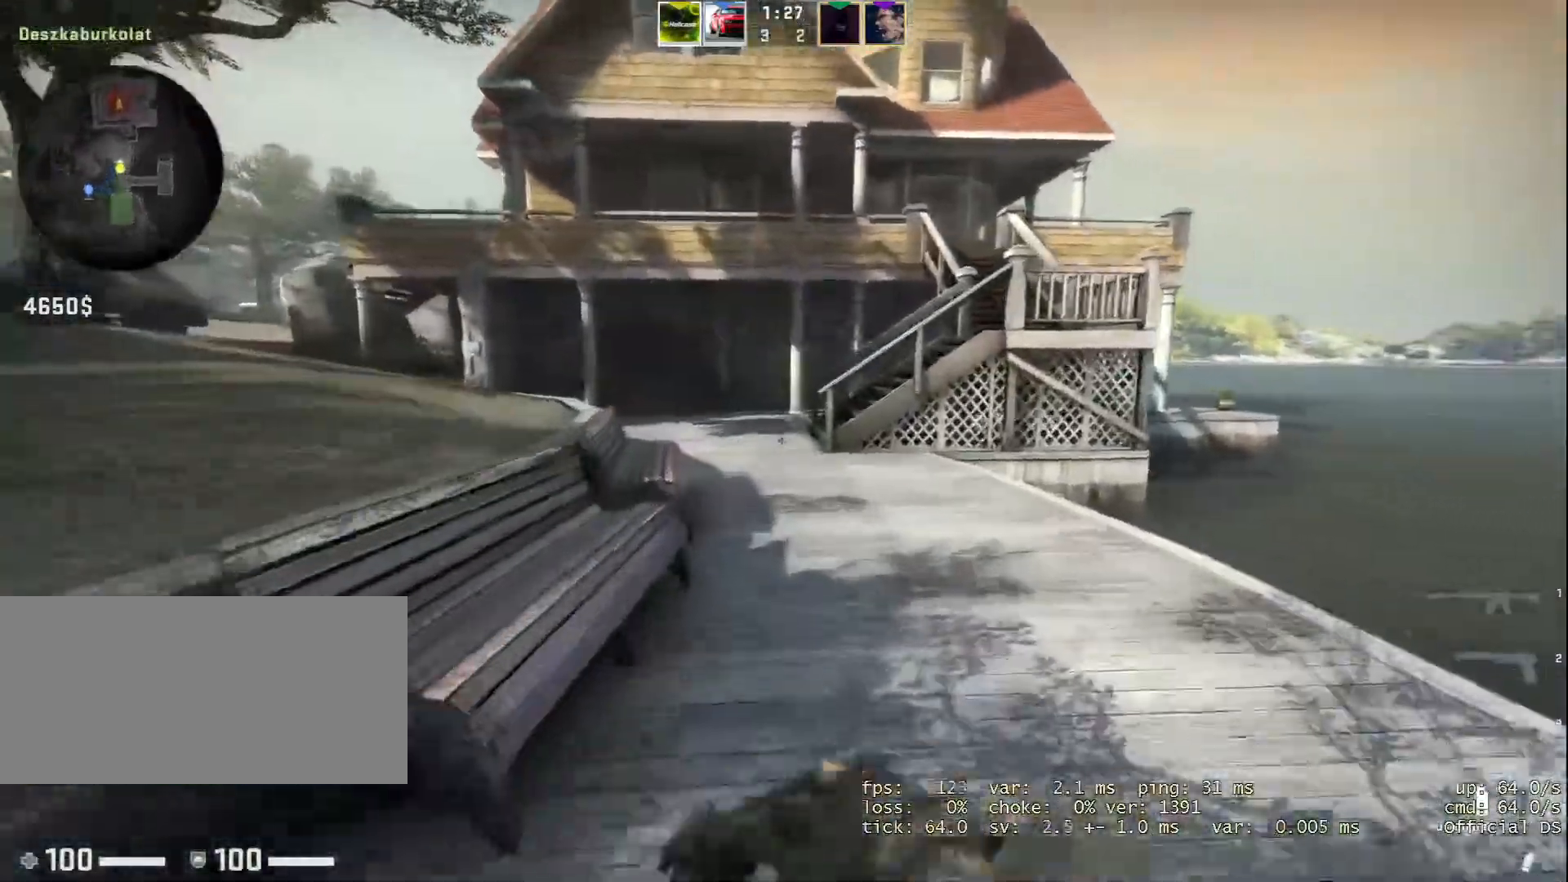
{"keys": ["w"], "mouse": [], "events": []}